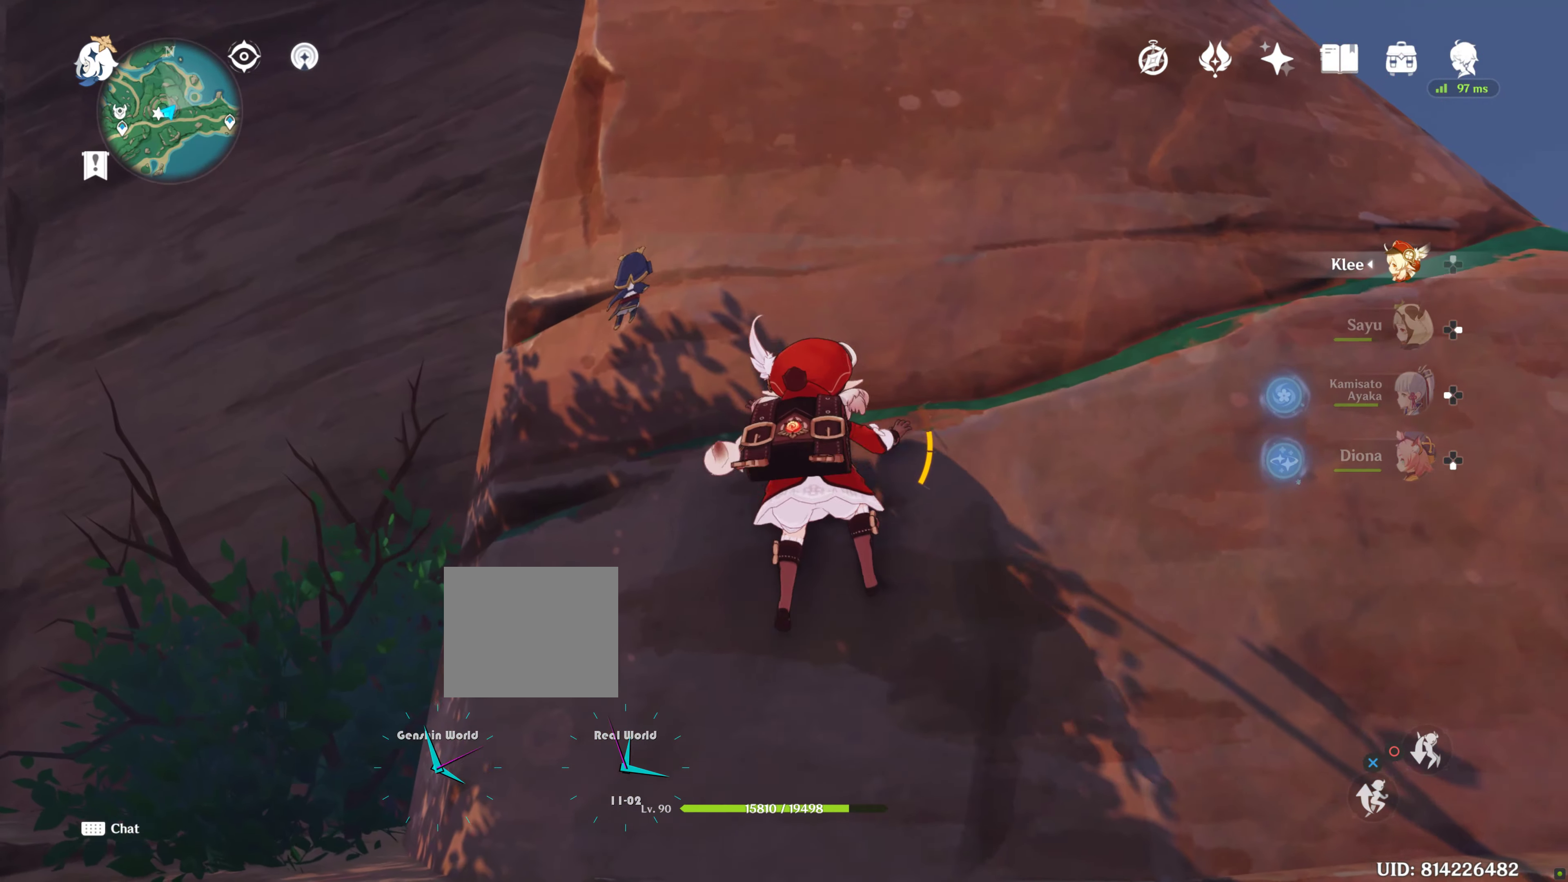
Gameplay with a controller (PlayStation layout); each line is a JSON object with the inputs held at the frame after it. "events" lists button and stick changes between this image and that frame as [ms after this image, input, new state], when the widget could be followed in between. Not read: L3 R3.
{"buttons": ["CROSS"], "left_stick": "up", "right_stick": "center", "events": [[16, "CROSS", "up"], [100, "CROSS", "down"], [216, "CROSS", "up"], [316, "CROSS", "down"], [400, "CROSS", "up"], [500, "CROSS", "down"]]}
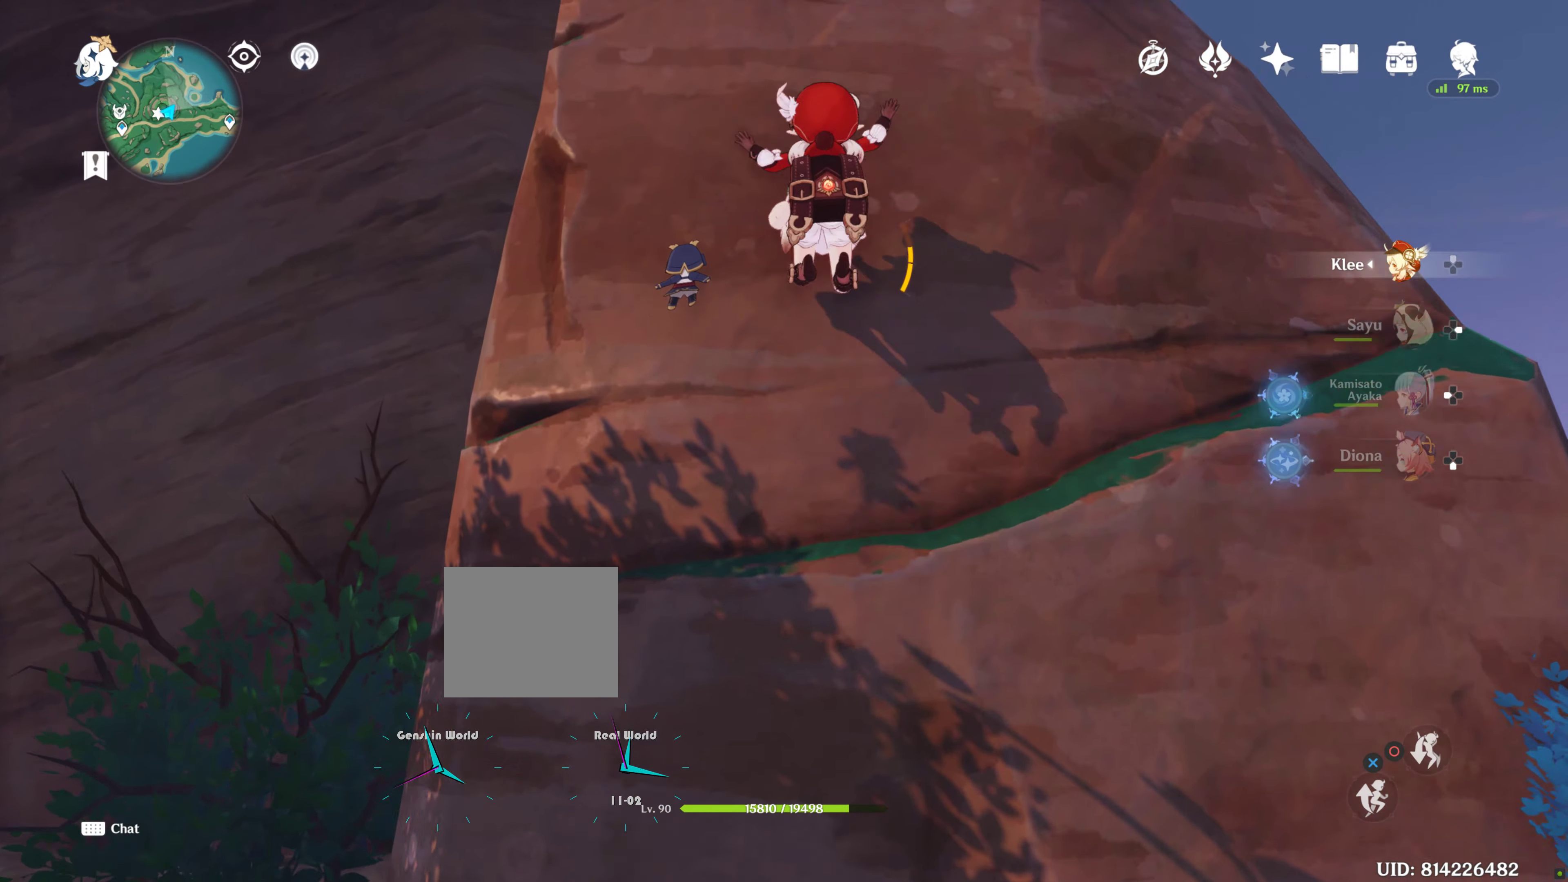
{"buttons": ["CROSS"], "left_stick": "up", "right_stick": "center", "events": [[116, "CROSS", "up"], [200, "CROSS", "down"], [333, "CROSS", "up"], [400, "CROSS", "down"]]}
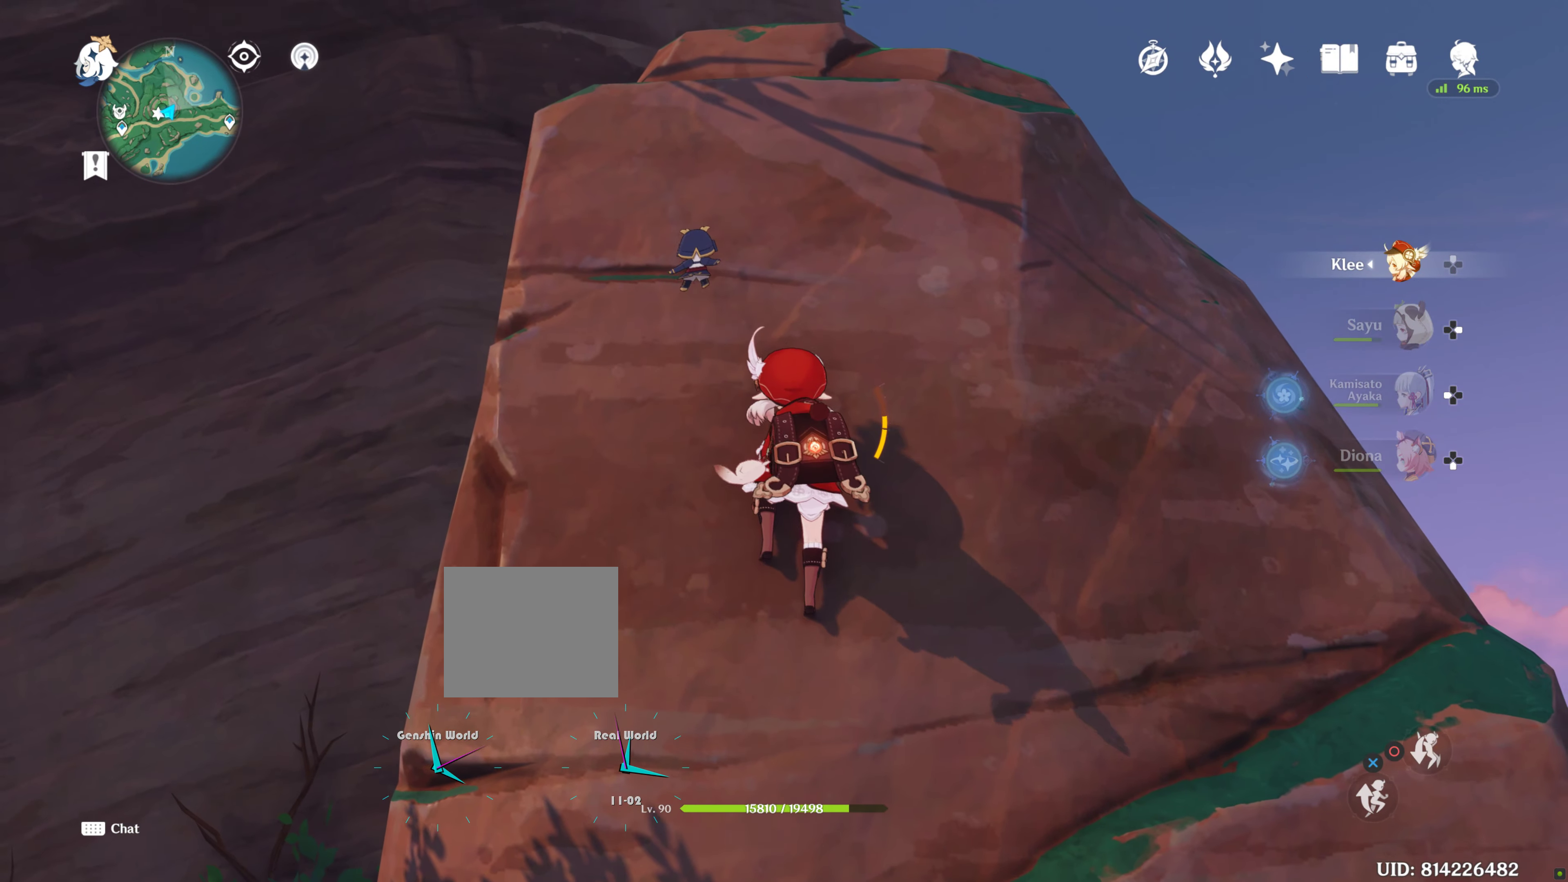
{"buttons": [], "left_stick": "up", "right_stick": "center", "events": [[33, "CROSS", "up"], [100, "CROSS", "down"], [233, "CROSS", "up"], [333, "CROSS", "down"], [433, "CROSS", "up"]]}
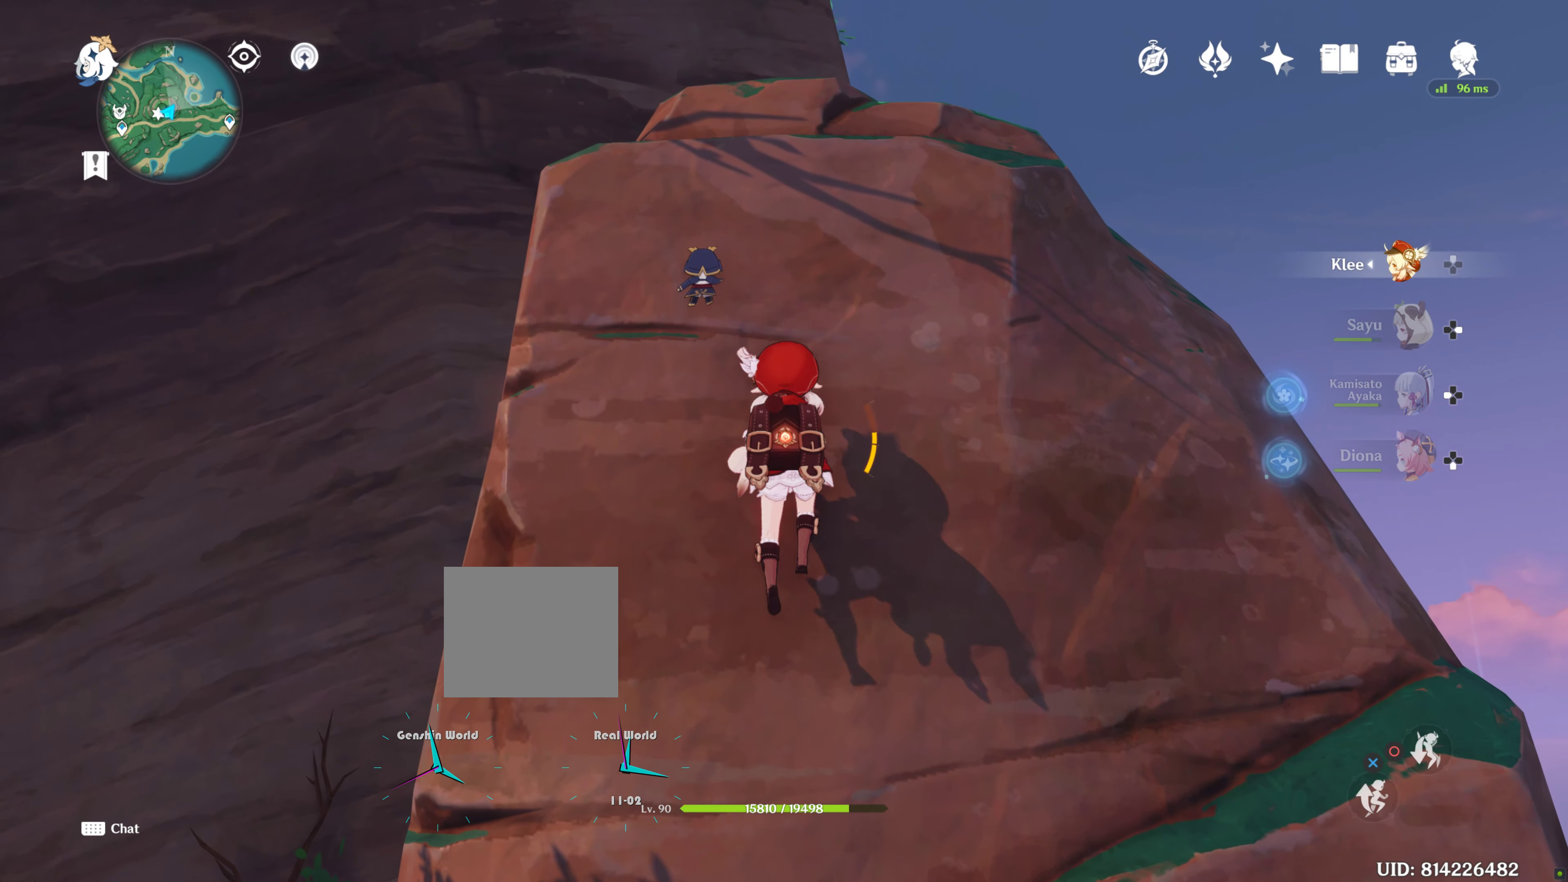
{"buttons": [], "left_stick": "up", "right_stick": "center", "events": [[33, "CROSS", "down"], [133, "CROSS", "up"], [233, "CROSS", "down"], [350, "CROSS", "up"]]}
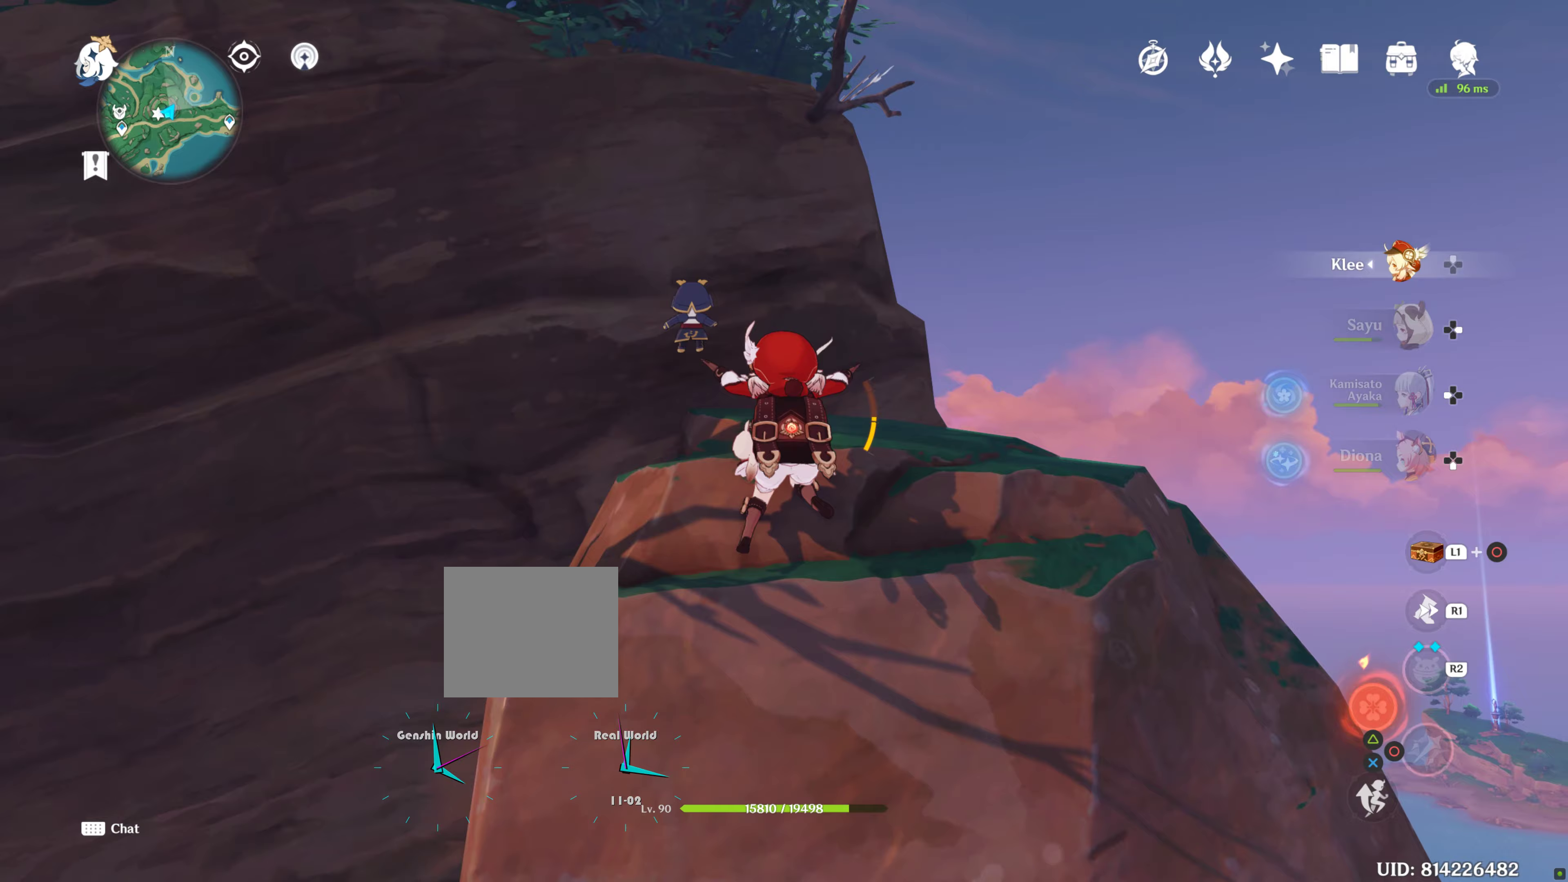
{"buttons": [], "left_stick": "up", "right_stick": "center", "events": [[50, "right_stick", "left"], [217, "right_stick", "center"]]}
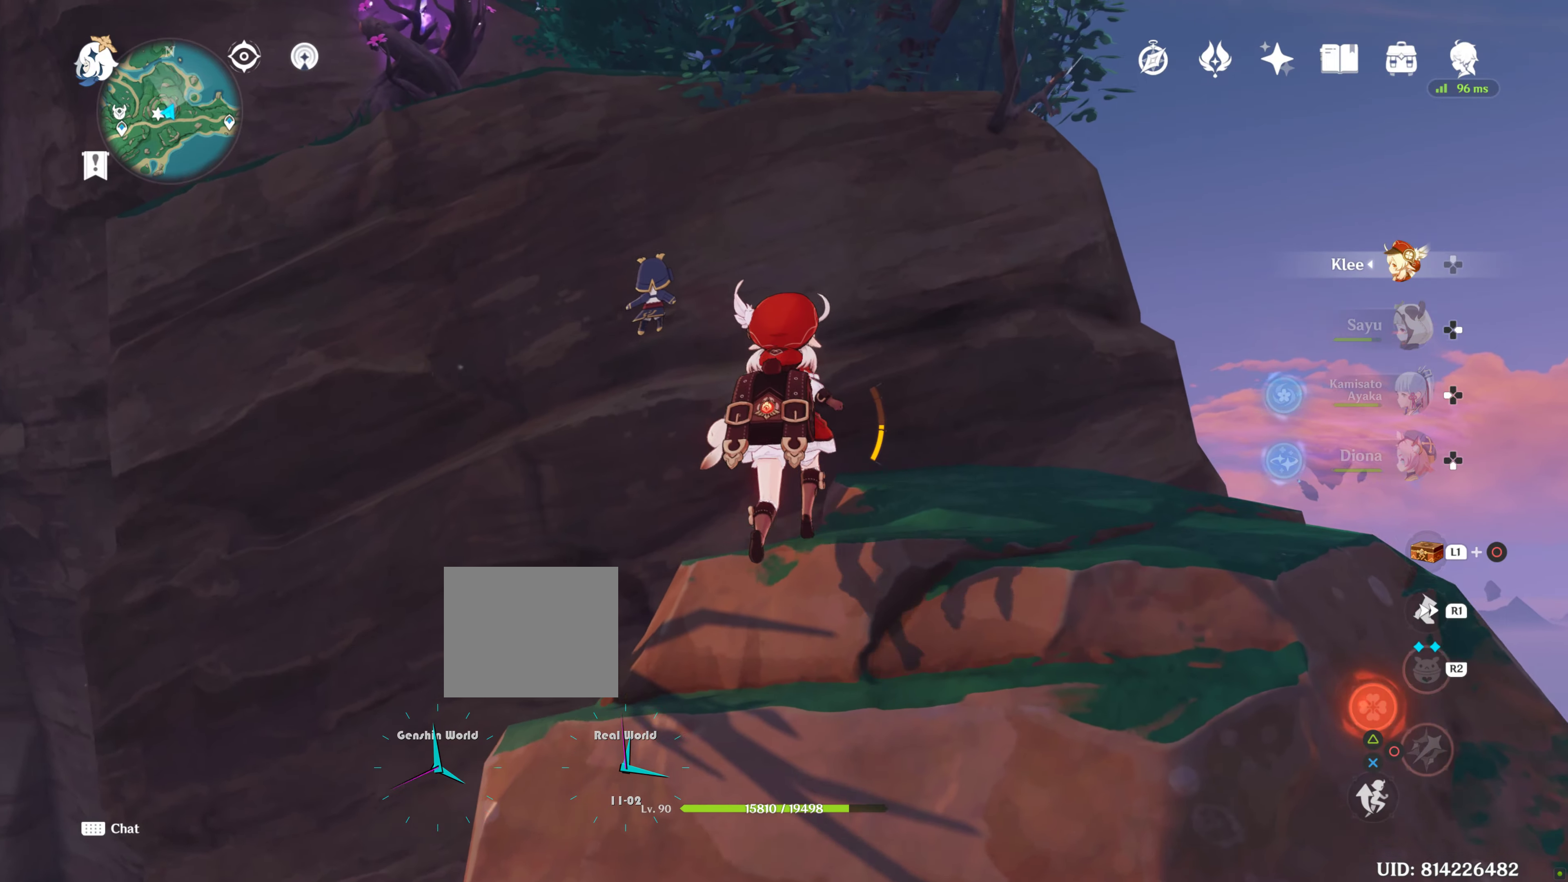
{"buttons": ["CROSS"], "left_stick": "up", "right_stick": "center", "events": [[50, "CROSS", "down"], [217, "CROSS", "up"], [283, "CROSS", "down"], [417, "CROSS", "up"], [467, "CROSS", "down"]]}
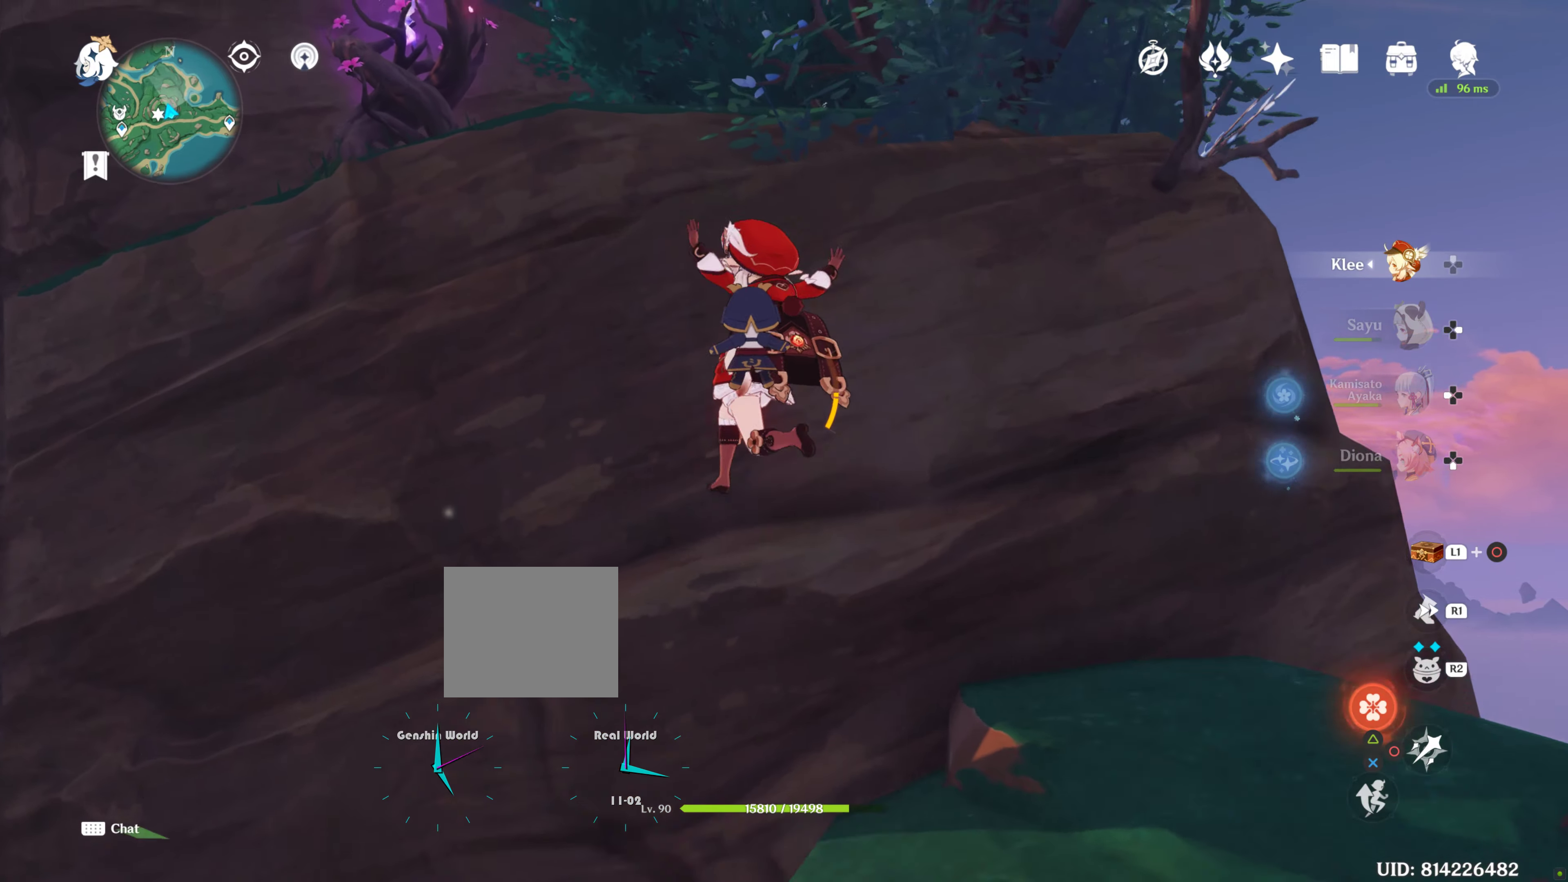
{"buttons": ["CROSS"], "left_stick": "up", "right_stick": "center", "events": [[133, "CROSS", "up"], [200, "CROSS", "down"], [333, "CROSS", "up"], [400, "CROSS", "down"]]}
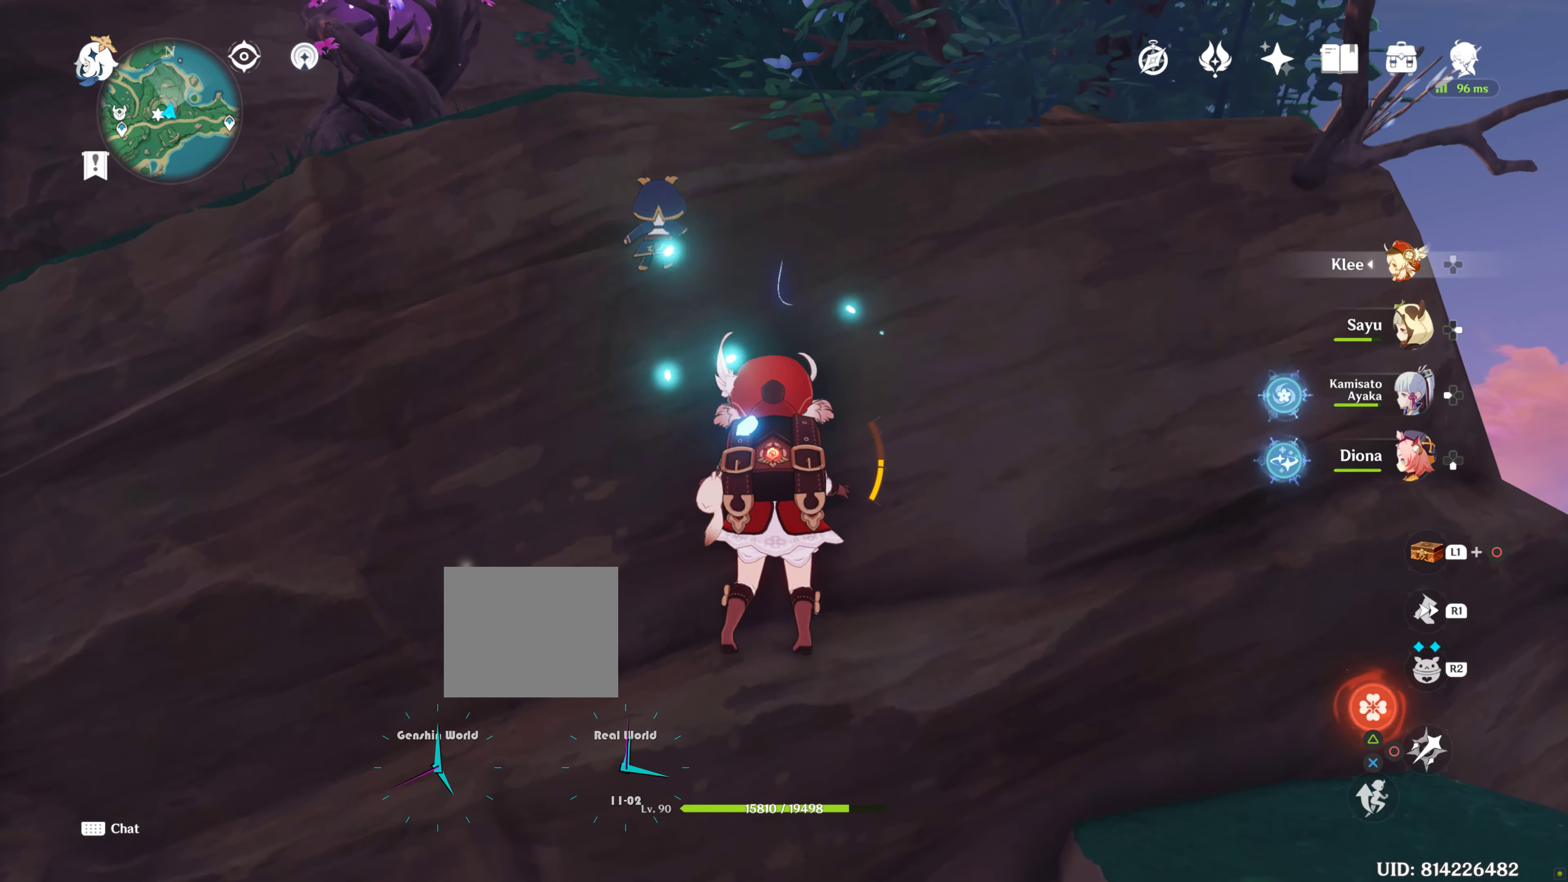
{"buttons": [], "left_stick": "up", "right_stick": "center", "events": [[33, "CROSS", "up"], [100, "CROSS", "down"], [233, "CROSS", "up"], [300, "CROSS", "down"], [433, "CROSS", "up"]]}
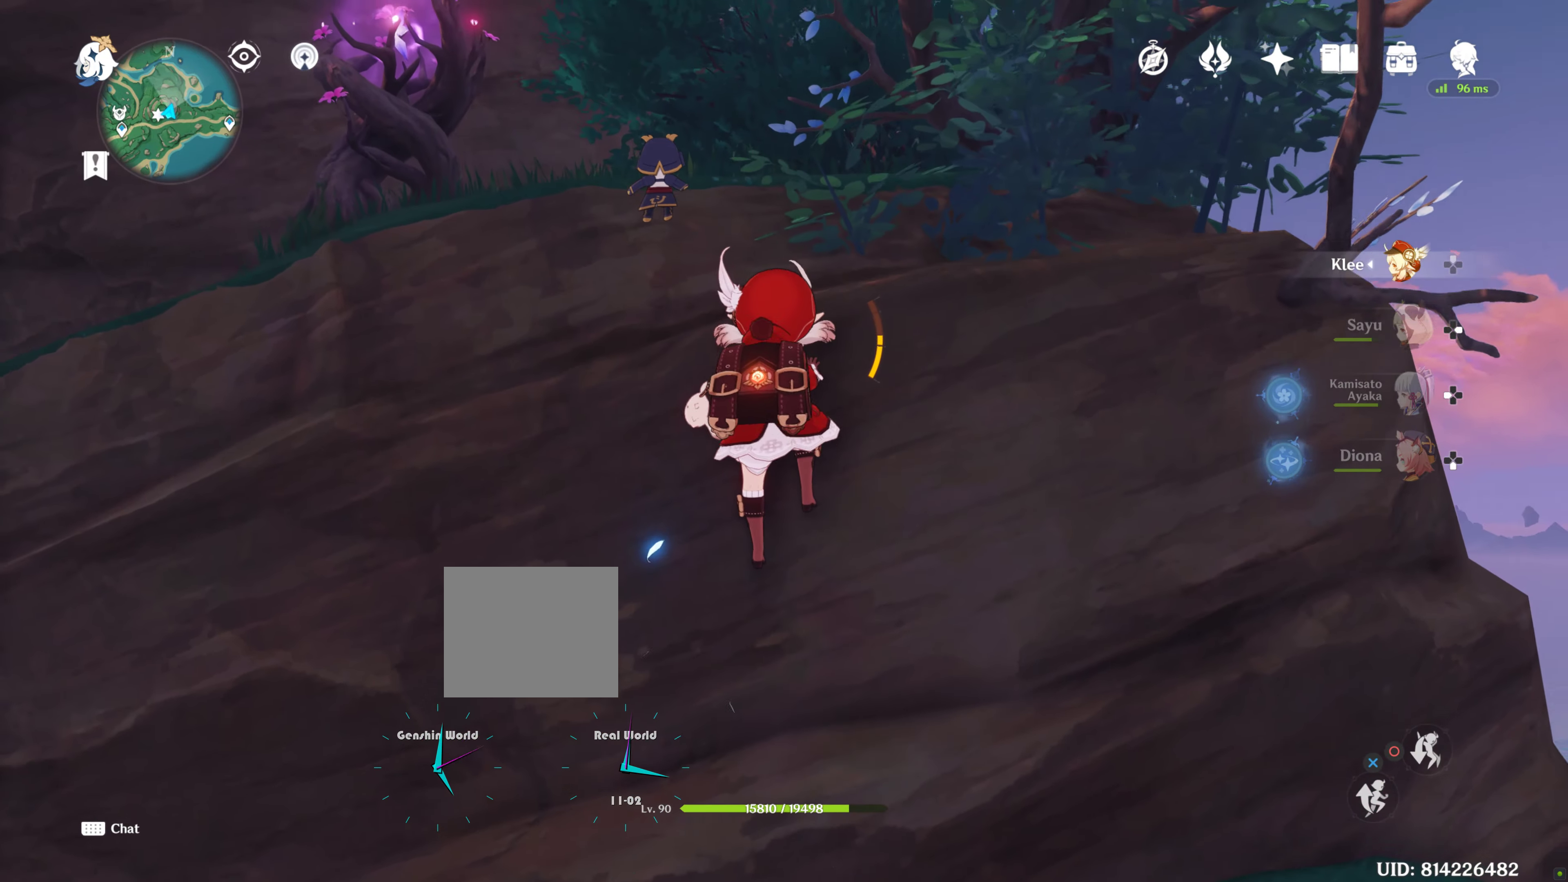
{"buttons": ["CROSS"], "left_stick": "up", "right_stick": "center", "events": [[233, "CROSS", "down"], [367, "CROSS", "up"], [433, "CROSS", "down"]]}
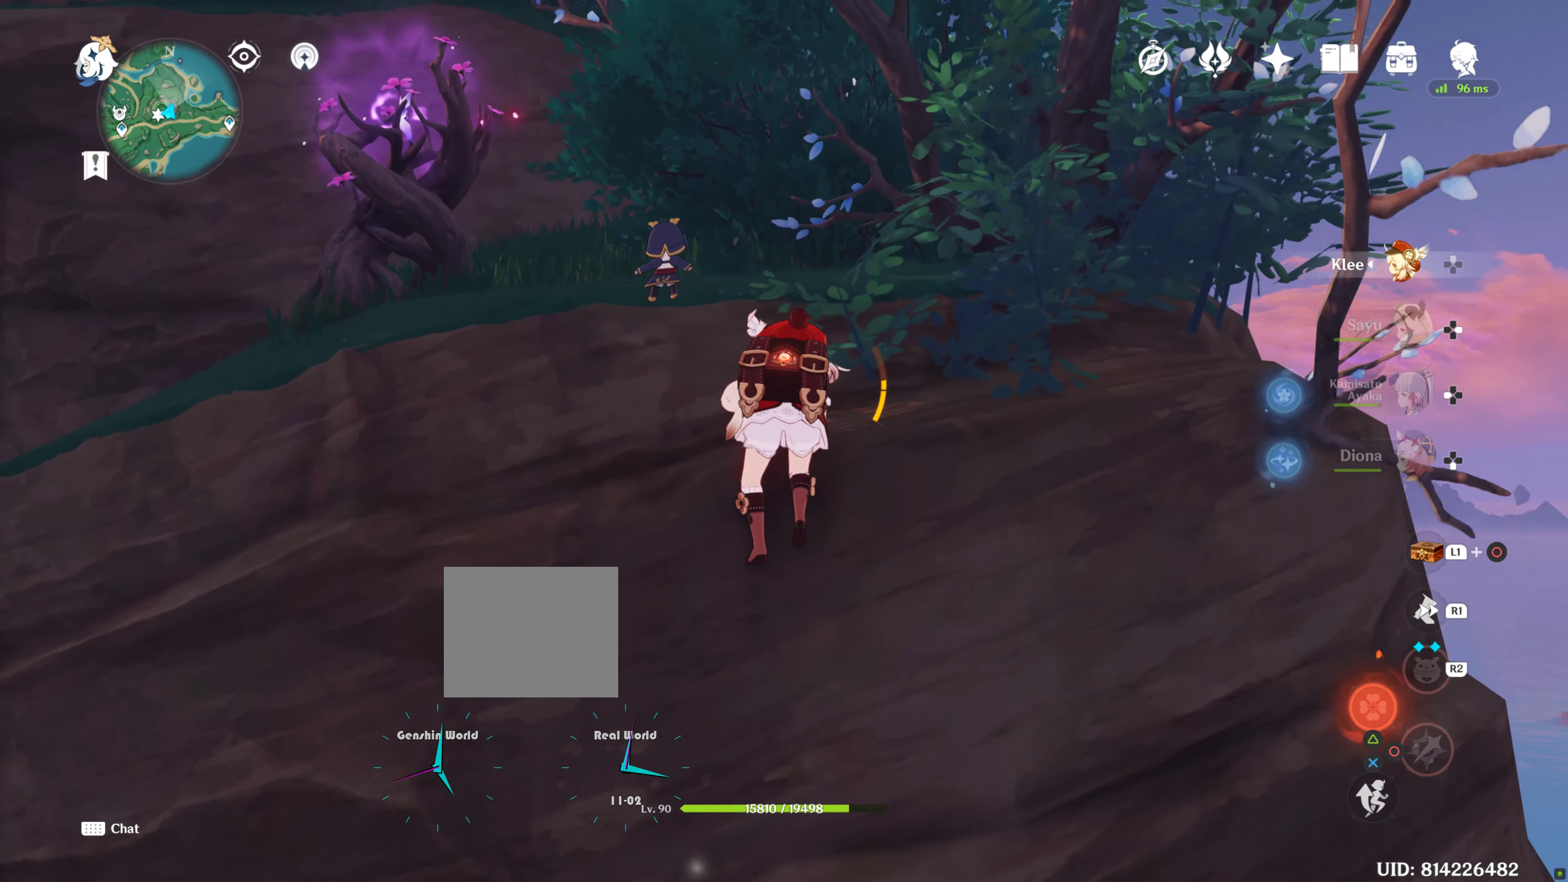
{"buttons": [], "left_stick": "up-left", "right_stick": "center", "events": [[117, "CROSS", "up"], [483, "left_stick", "up-left"]]}
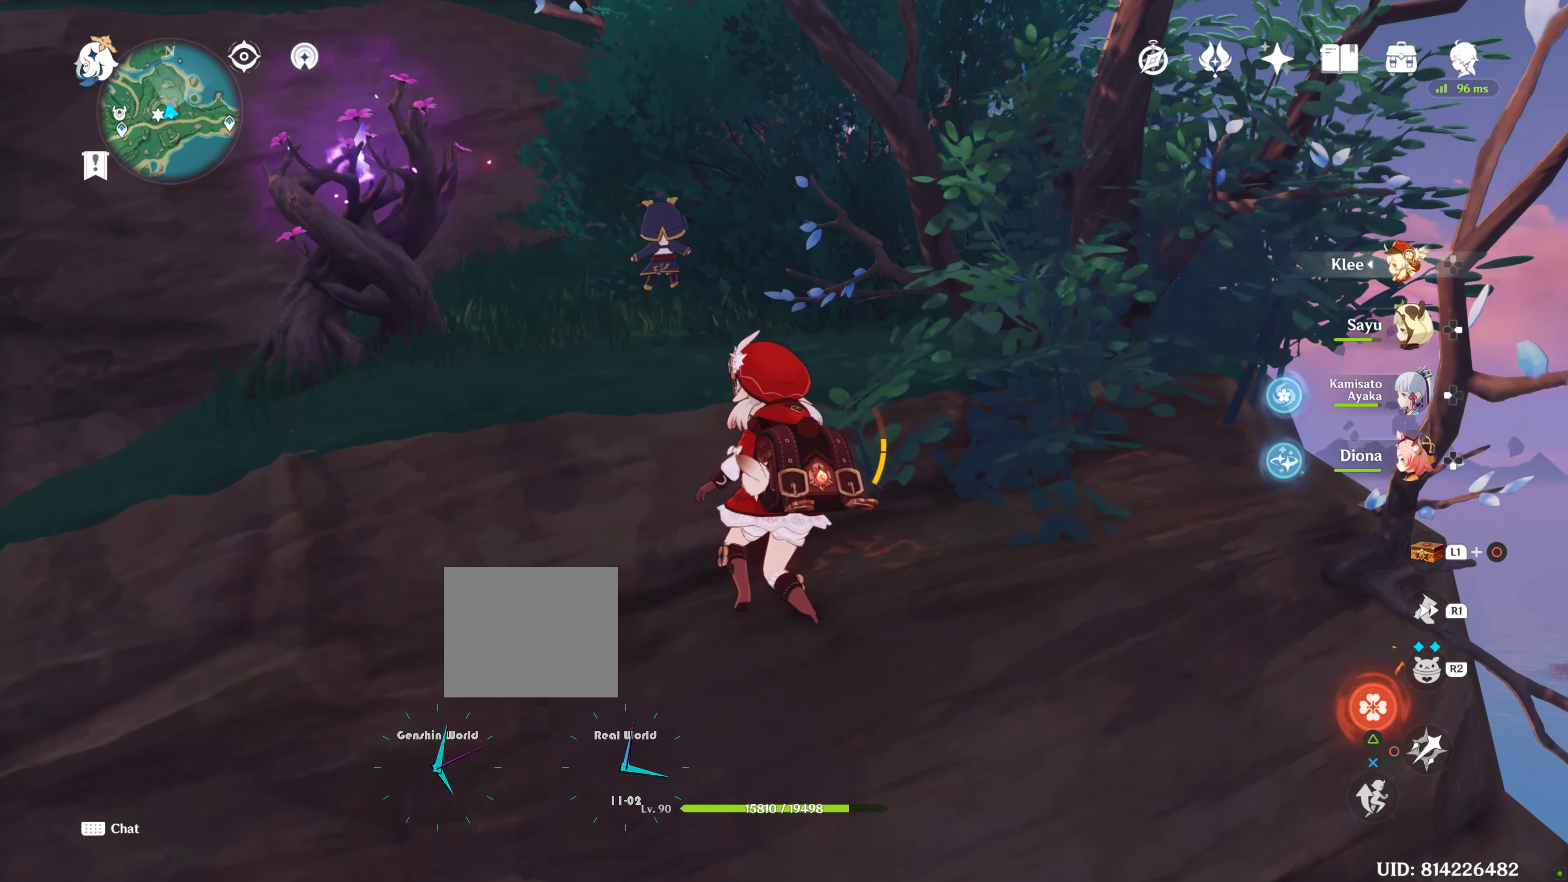
{"buttons": [], "left_stick": "up-left", "right_stick": "center", "events": []}
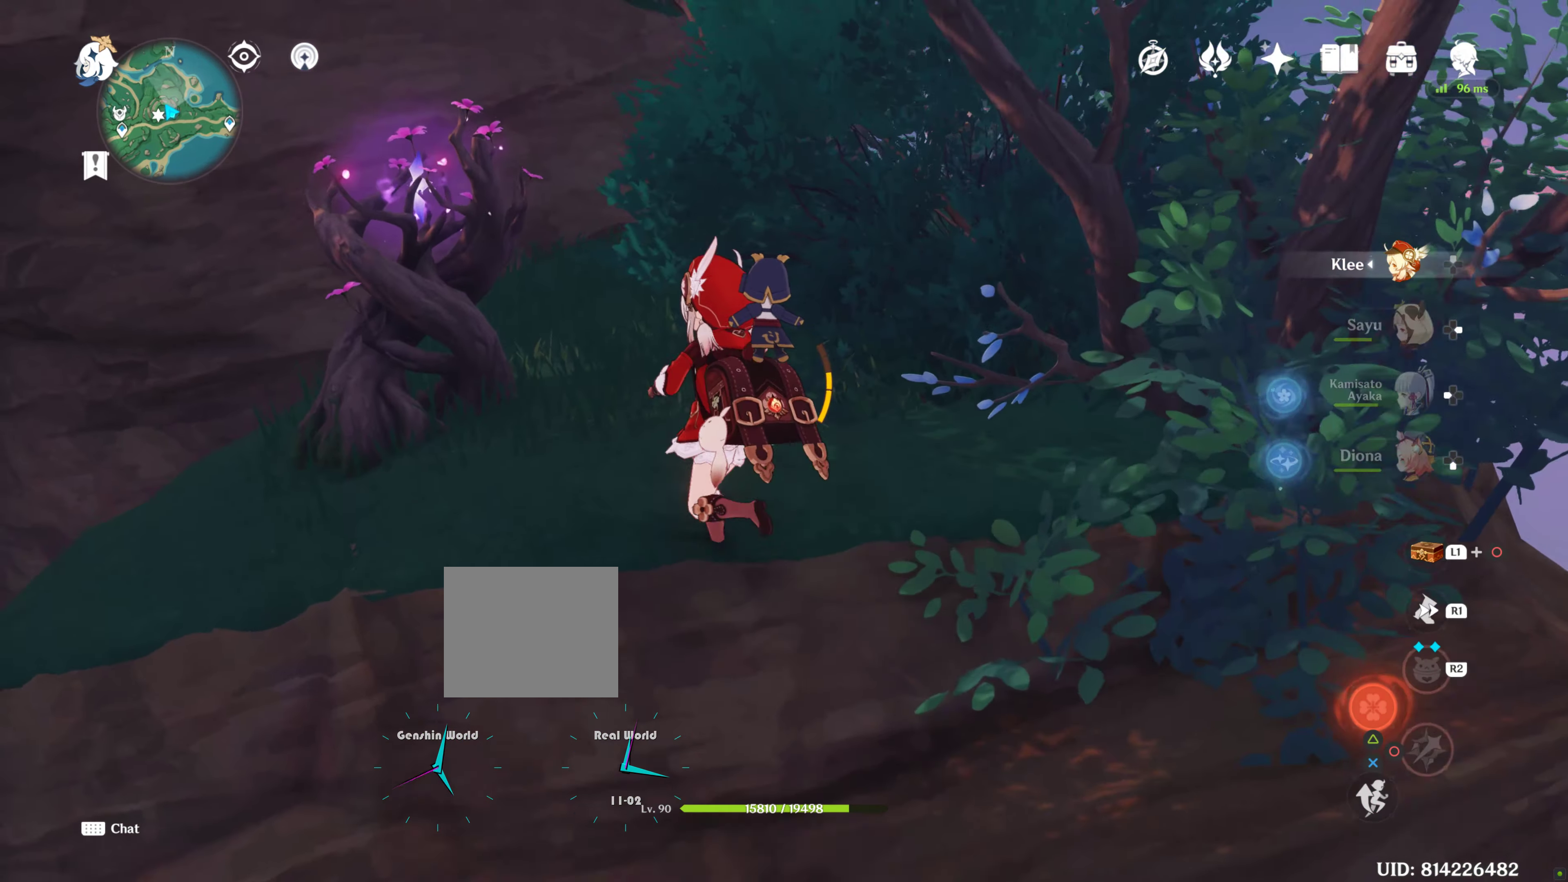
{"buttons": [], "left_stick": "left", "right_stick": "center", "events": [[100, "right_stick", "up-right"], [267, "right_stick", "right"], [383, "left_stick", "left"], [383, "right_stick", "center"]]}
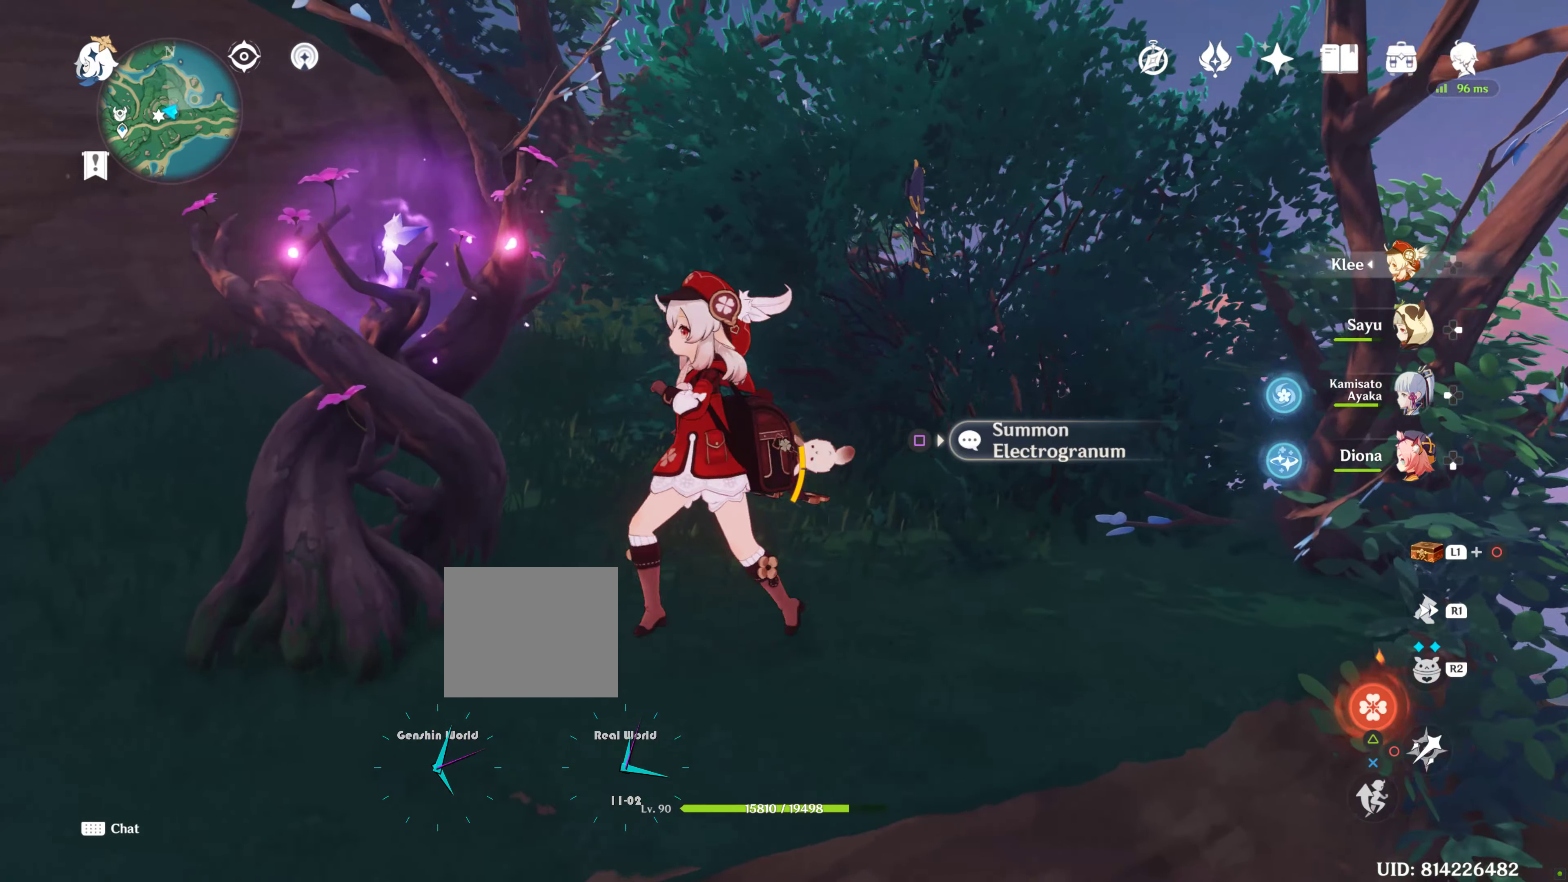
{"buttons": [], "left_stick": "left", "right_stick": "center", "events": []}
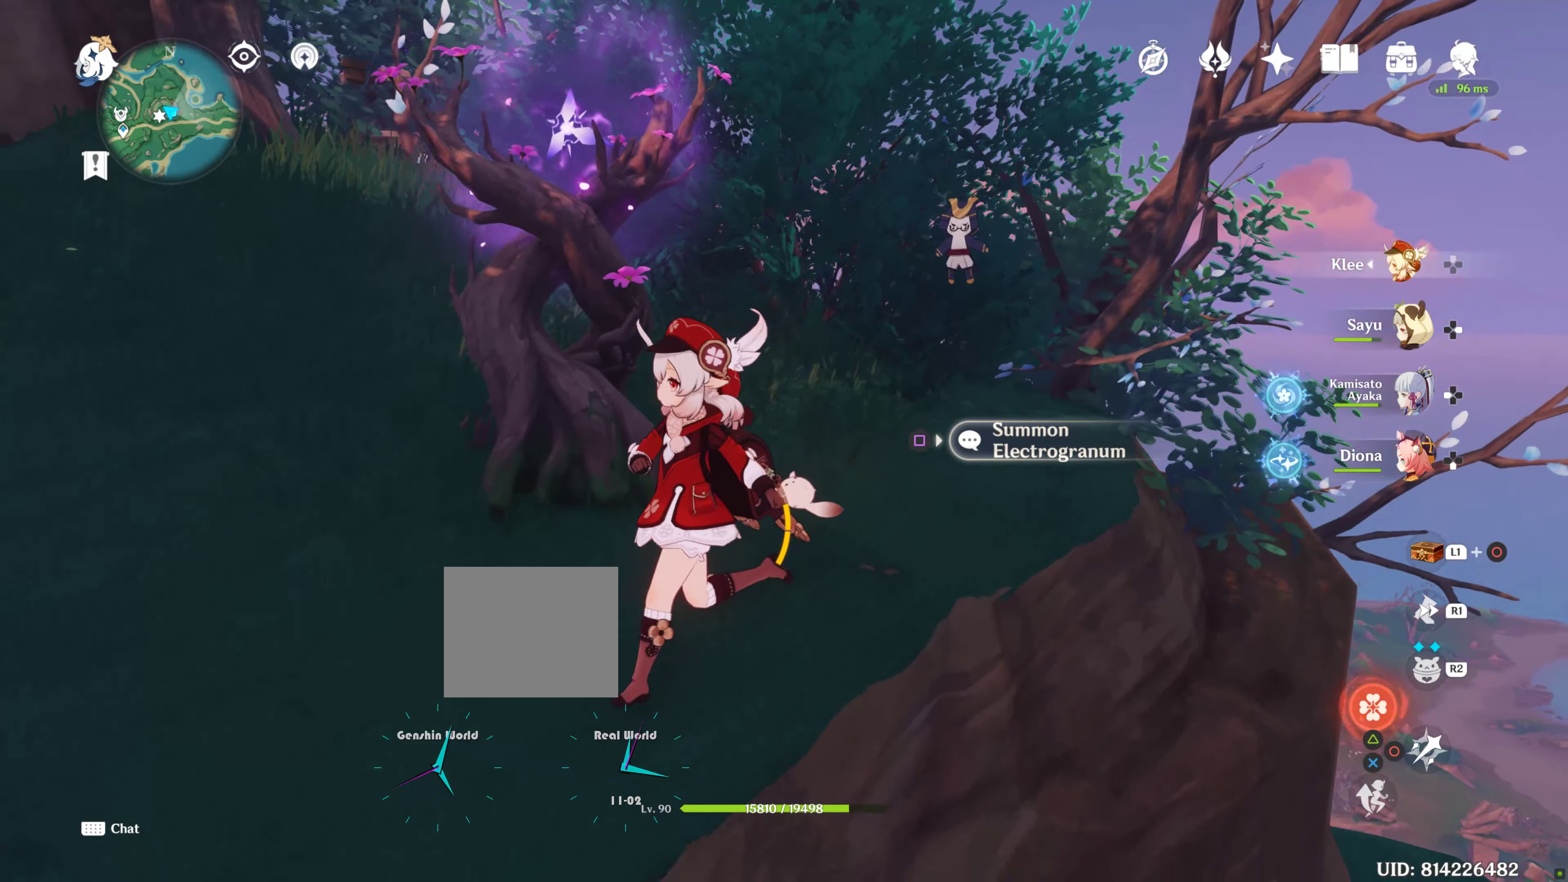
{"buttons": [], "left_stick": "down-left", "right_stick": "center", "events": [[333, "left_stick", "down-left"]]}
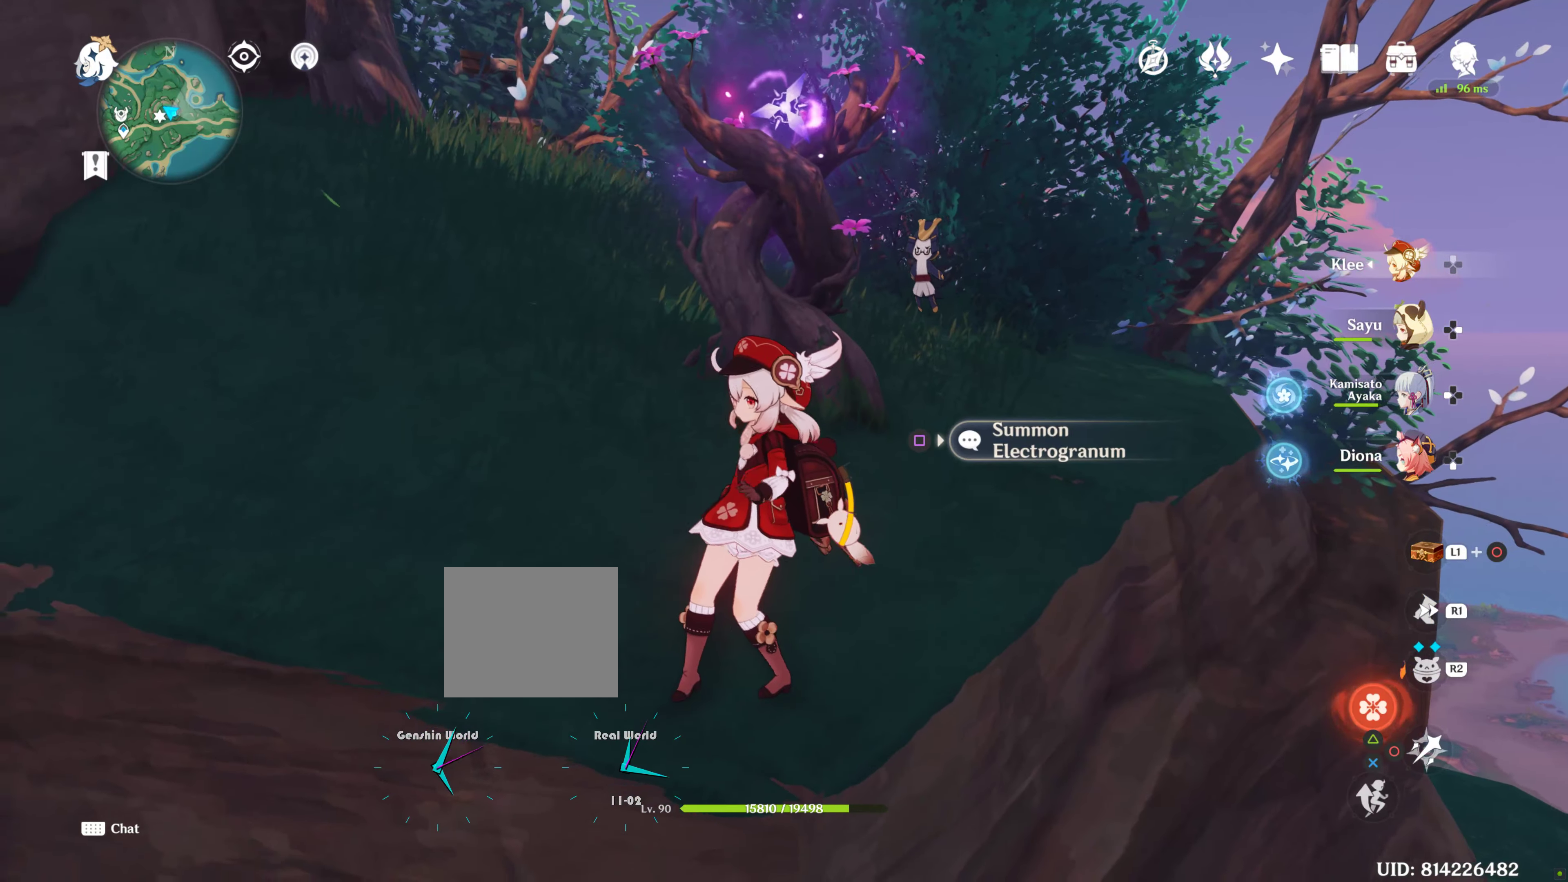
{"buttons": [], "left_stick": "up-left", "right_stick": "down-right", "events": [[33, "left_stick", "up-left"], [200, "right_stick", "down"], [400, "right_stick", "down-right"]]}
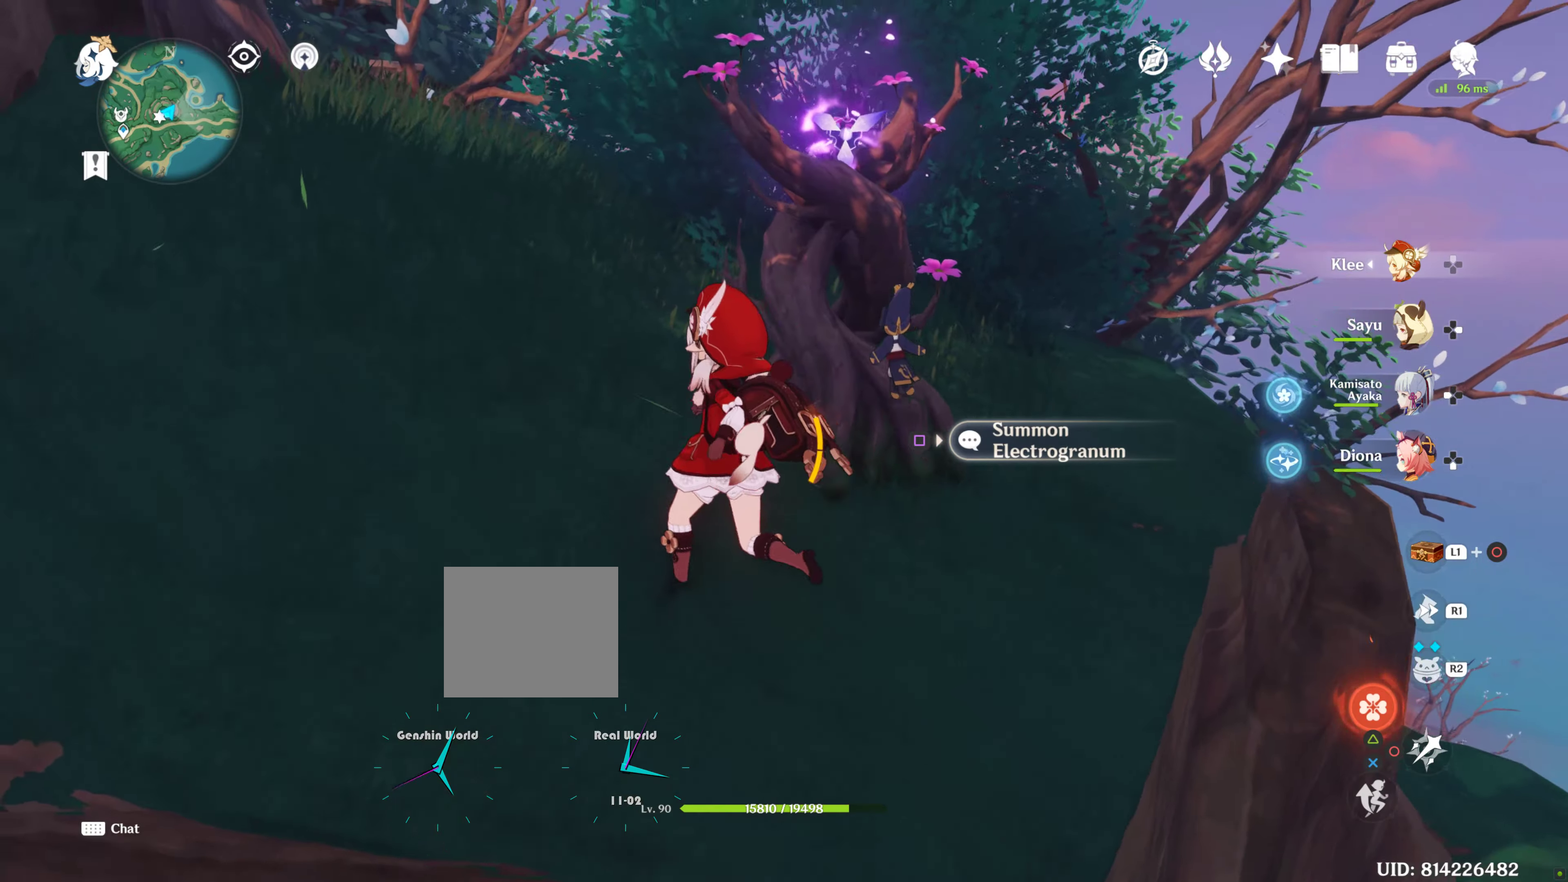
{"buttons": [], "left_stick": "up-left", "right_stick": "center", "events": [[84, "right_stick", "center"], [267, "right_stick", "left"], [350, "right_stick", "center"]]}
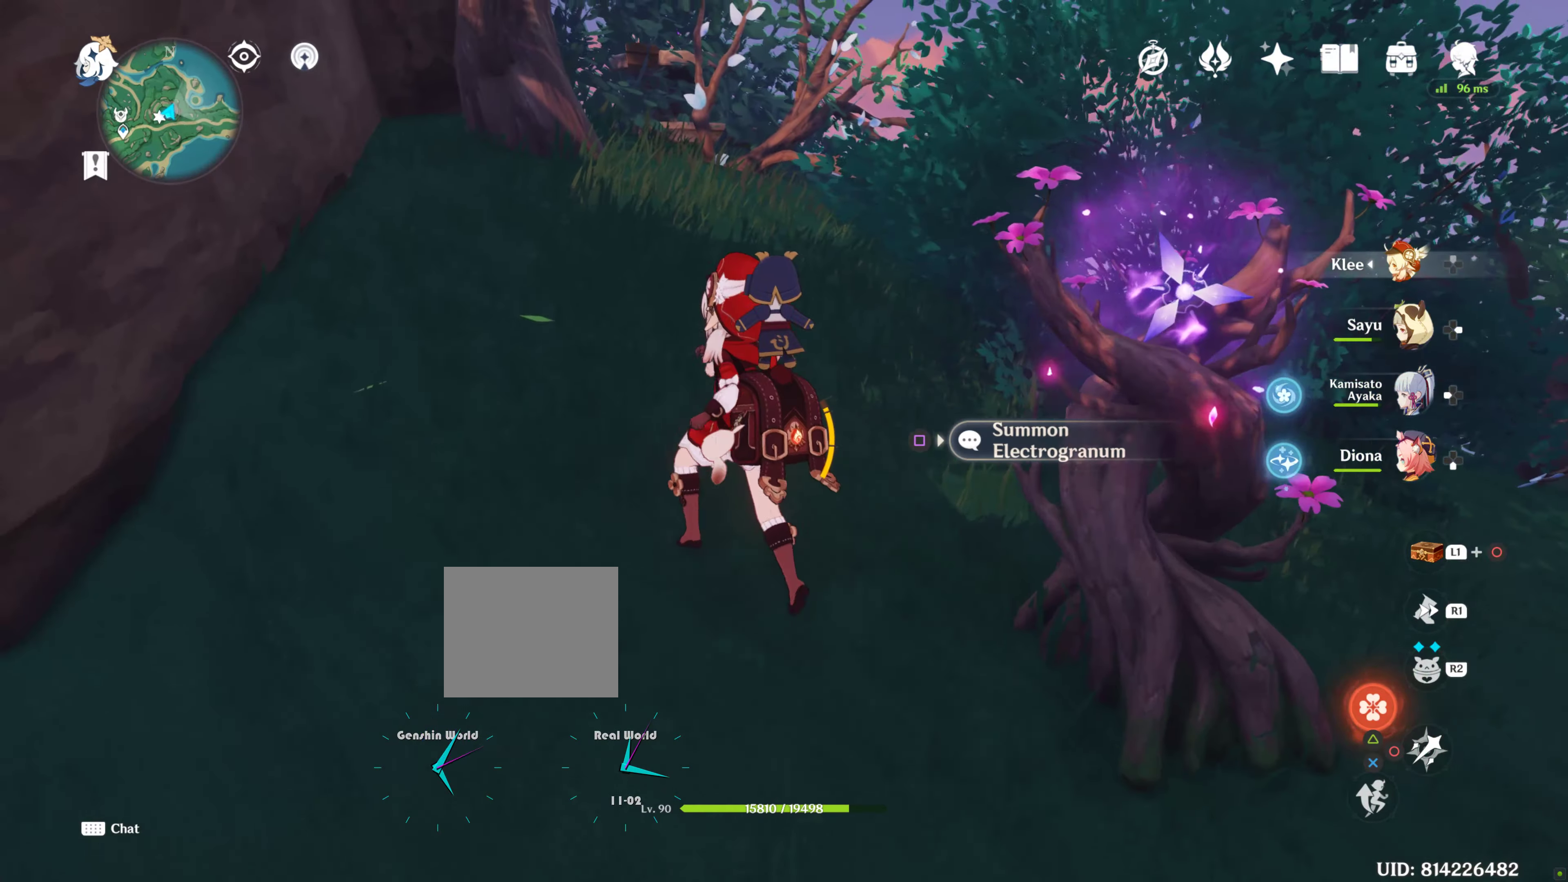
{"buttons": [], "left_stick": "up", "right_stick": "center", "events": [[467, "left_stick", "up"]]}
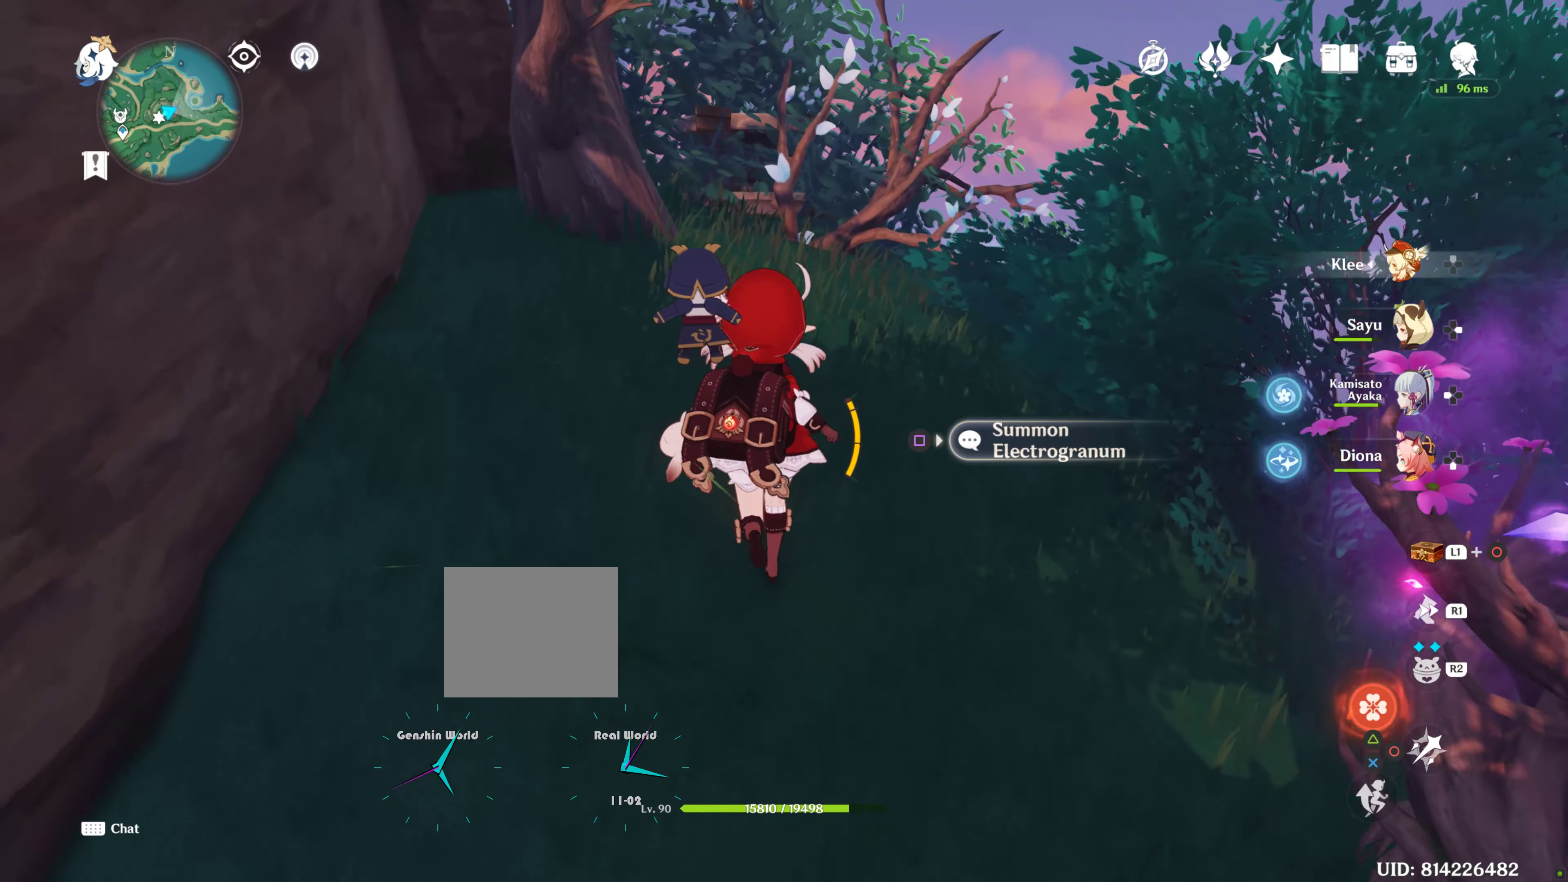
{"buttons": [], "left_stick": "up", "right_stick": "down", "events": [[250, "right_stick", "down"]]}
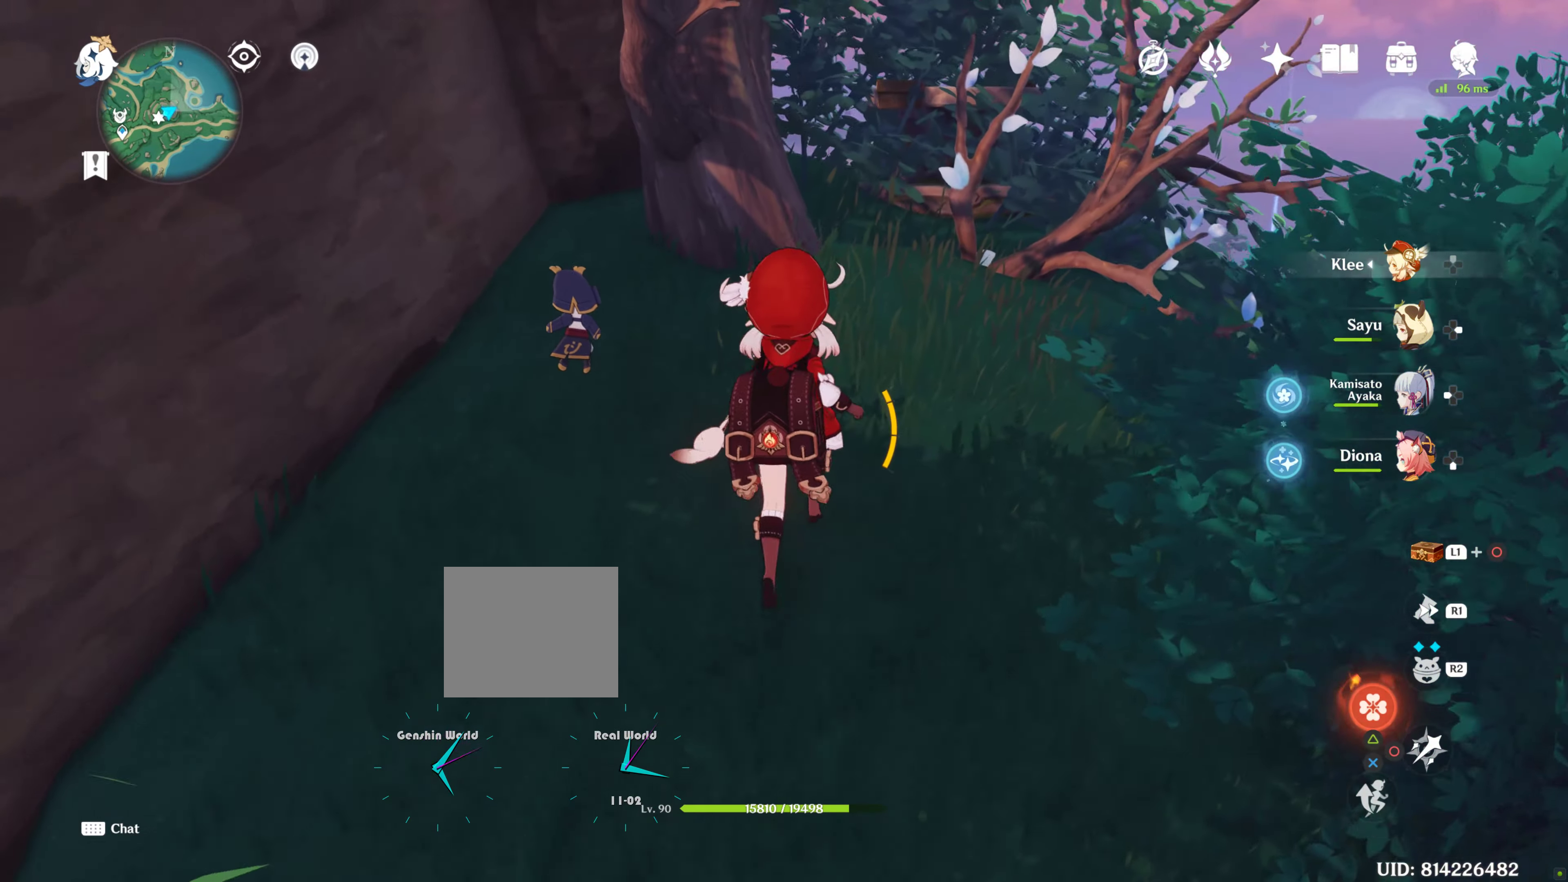
{"buttons": [], "left_stick": "up", "right_stick": "center", "events": [[167, "right_stick", "center"]]}
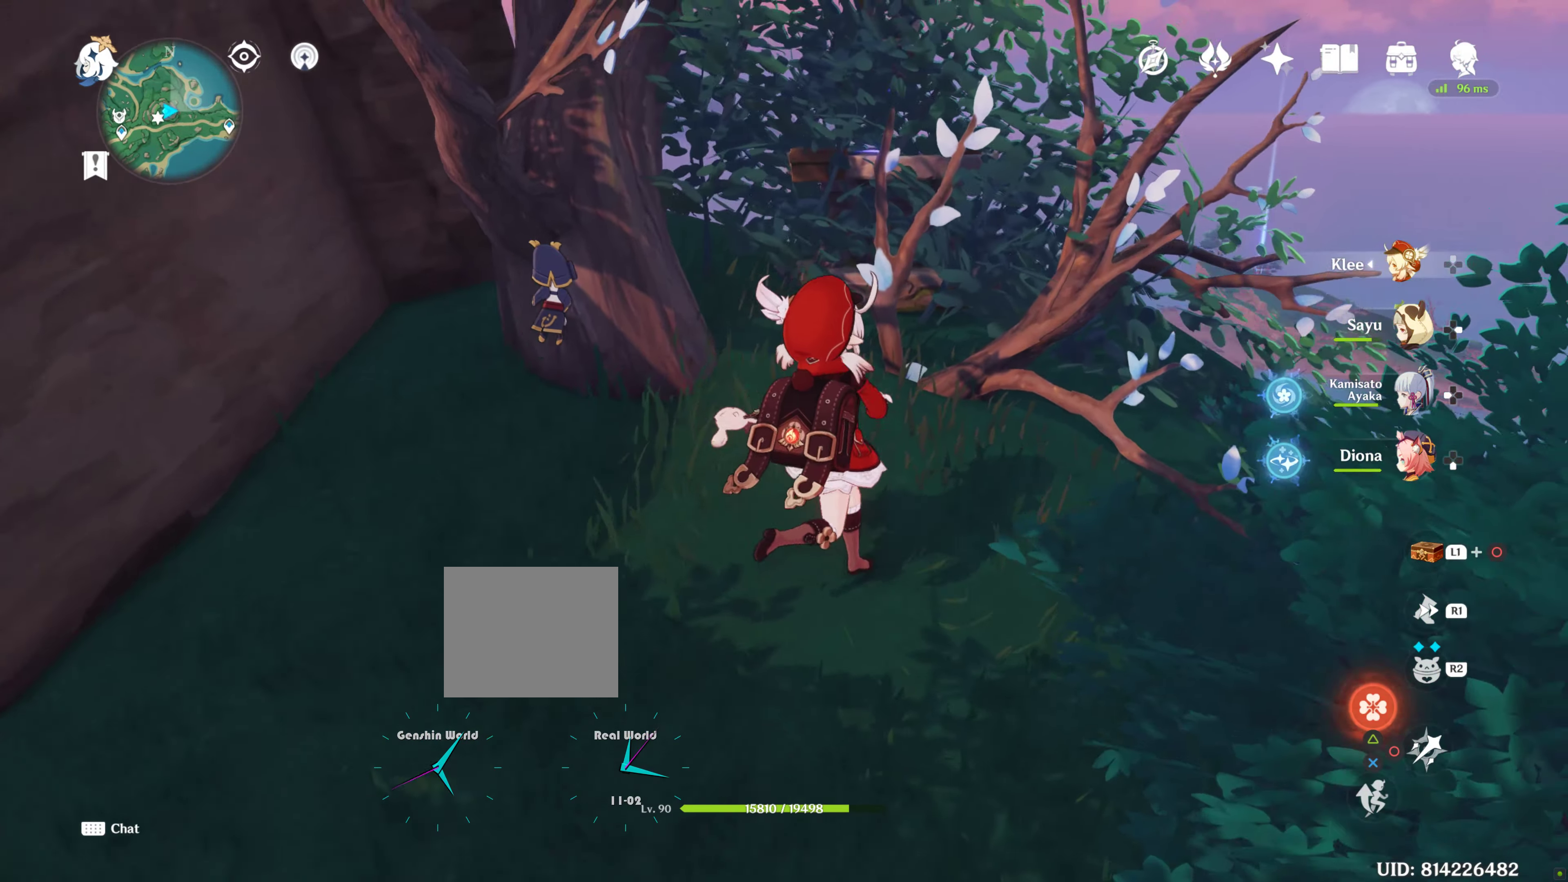
{"buttons": [], "left_stick": "up", "right_stick": "center", "events": [[50, "right_stick", "down-left"], [284, "right_stick", "center"]]}
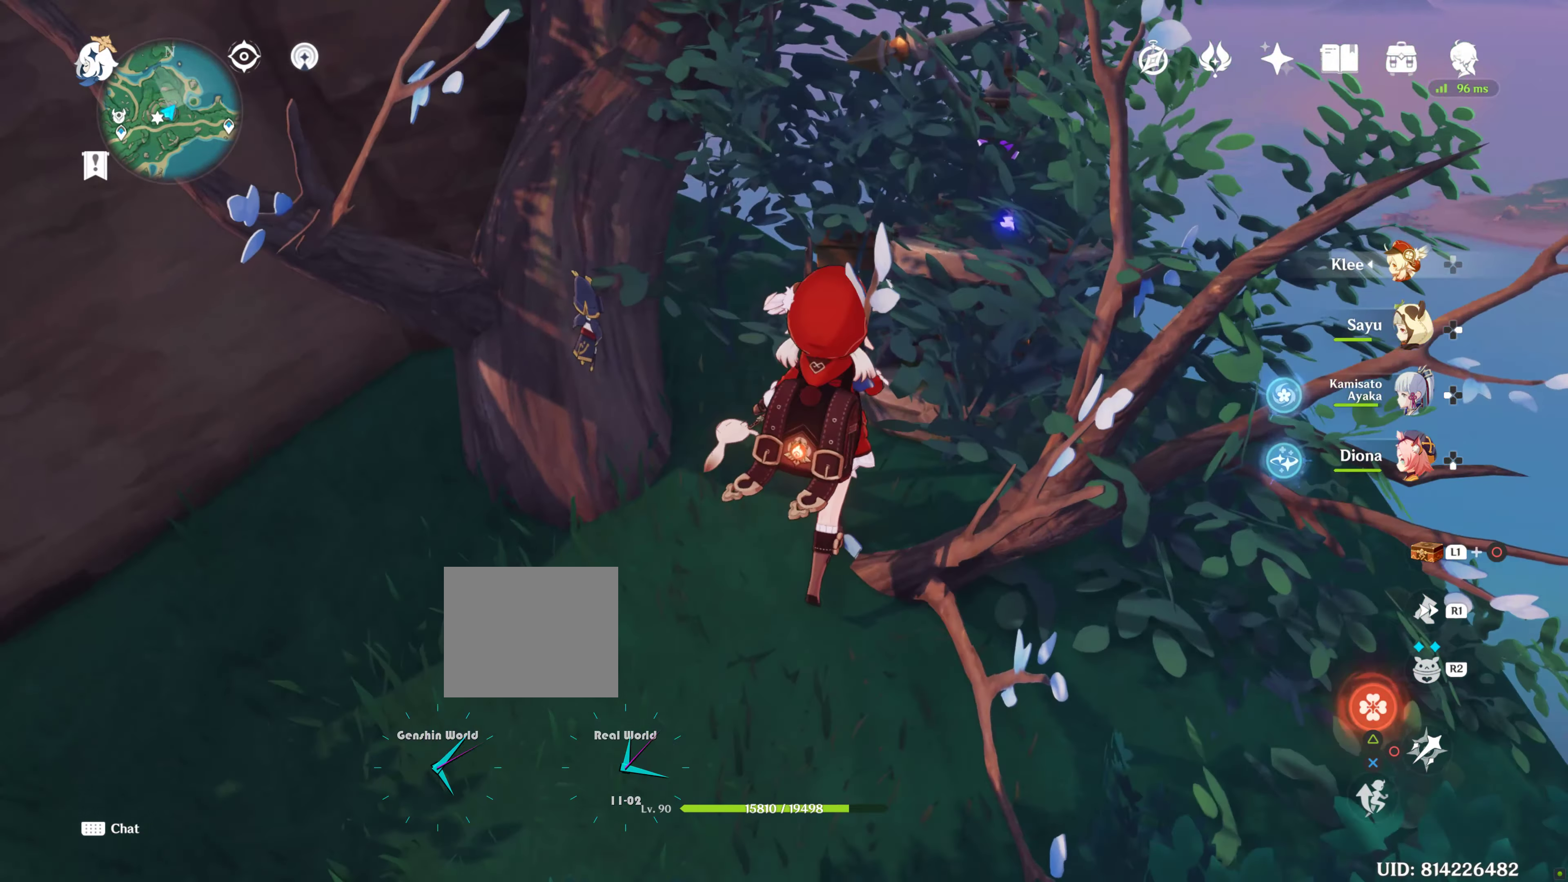
{"buttons": [], "left_stick": "up", "right_stick": "center", "events": []}
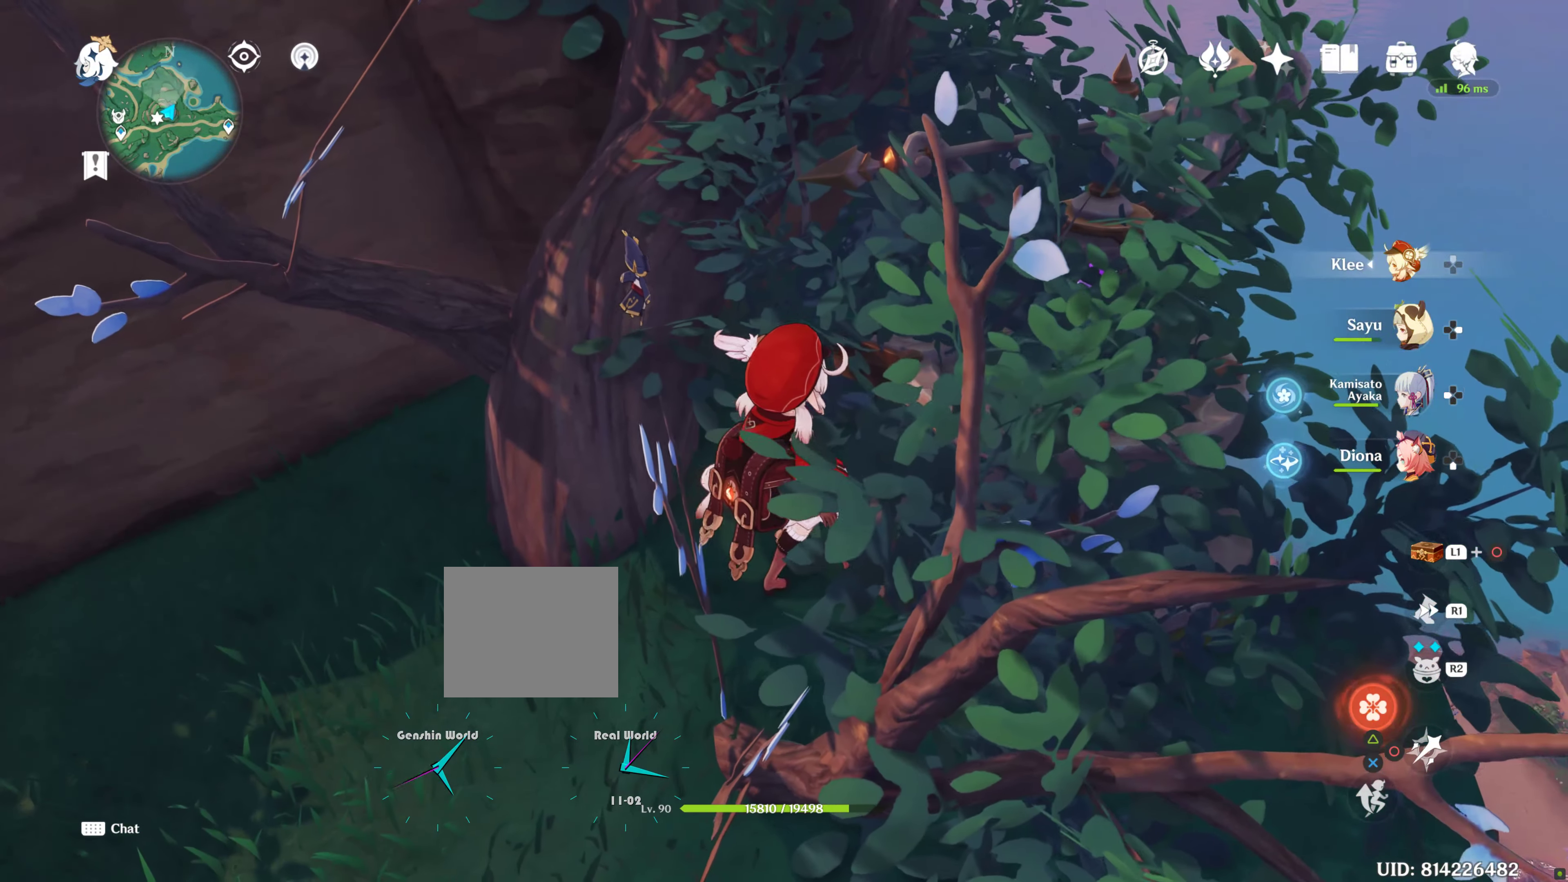
{"buttons": [], "left_stick": "up", "right_stick": "center", "events": []}
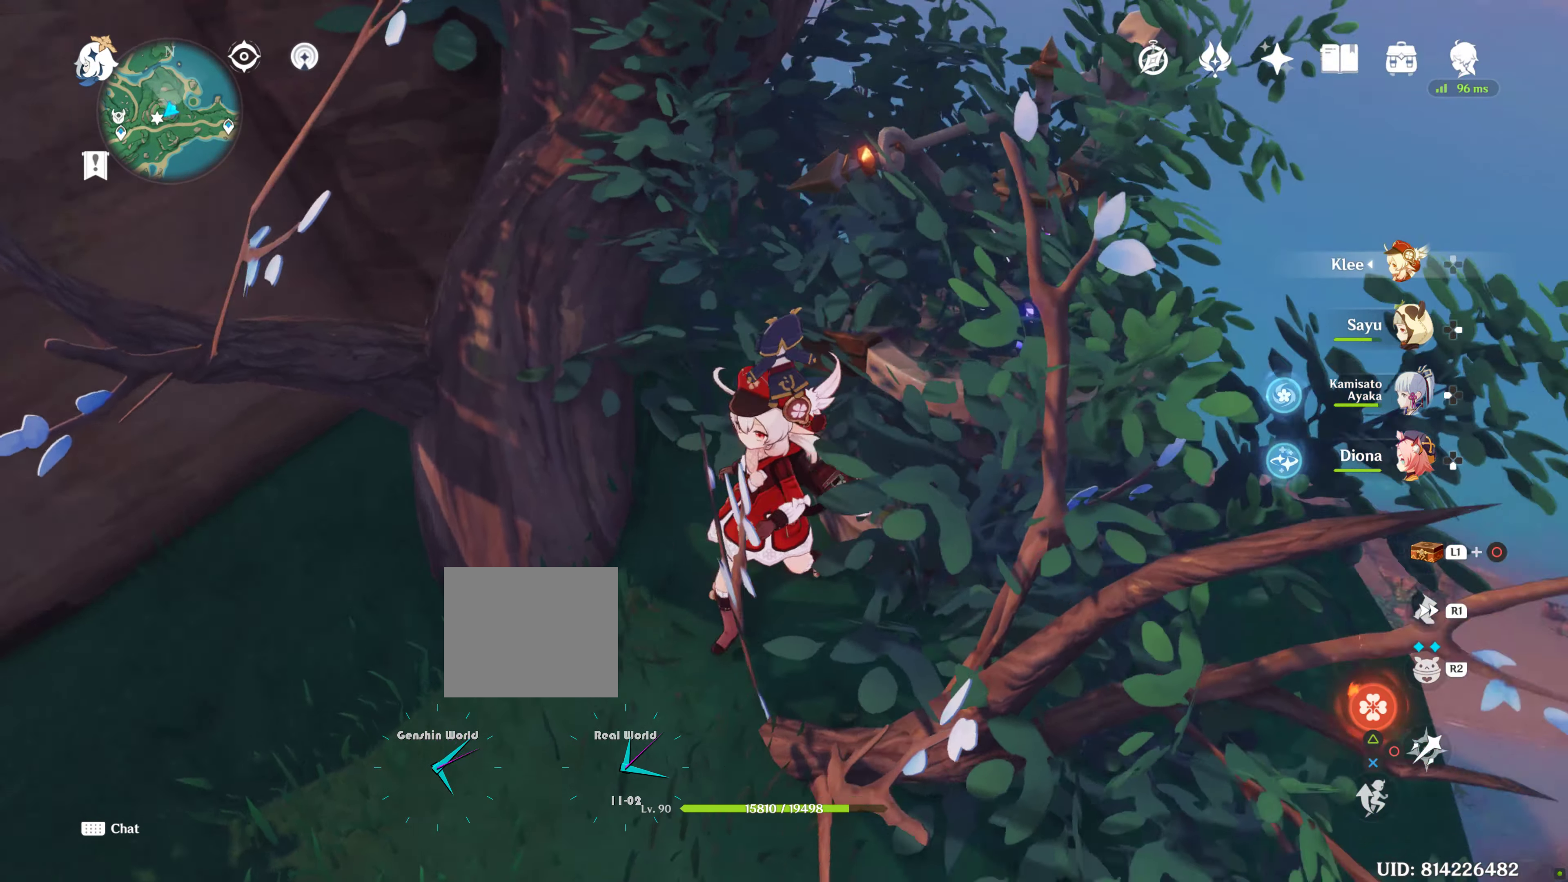
{"buttons": [], "left_stick": "down-right", "right_stick": "up-right", "events": [[417, "left_stick", "center"], [417, "right_stick", "down-left"], [500, "left_stick", "down-right"], [500, "right_stick", "up-right"]]}
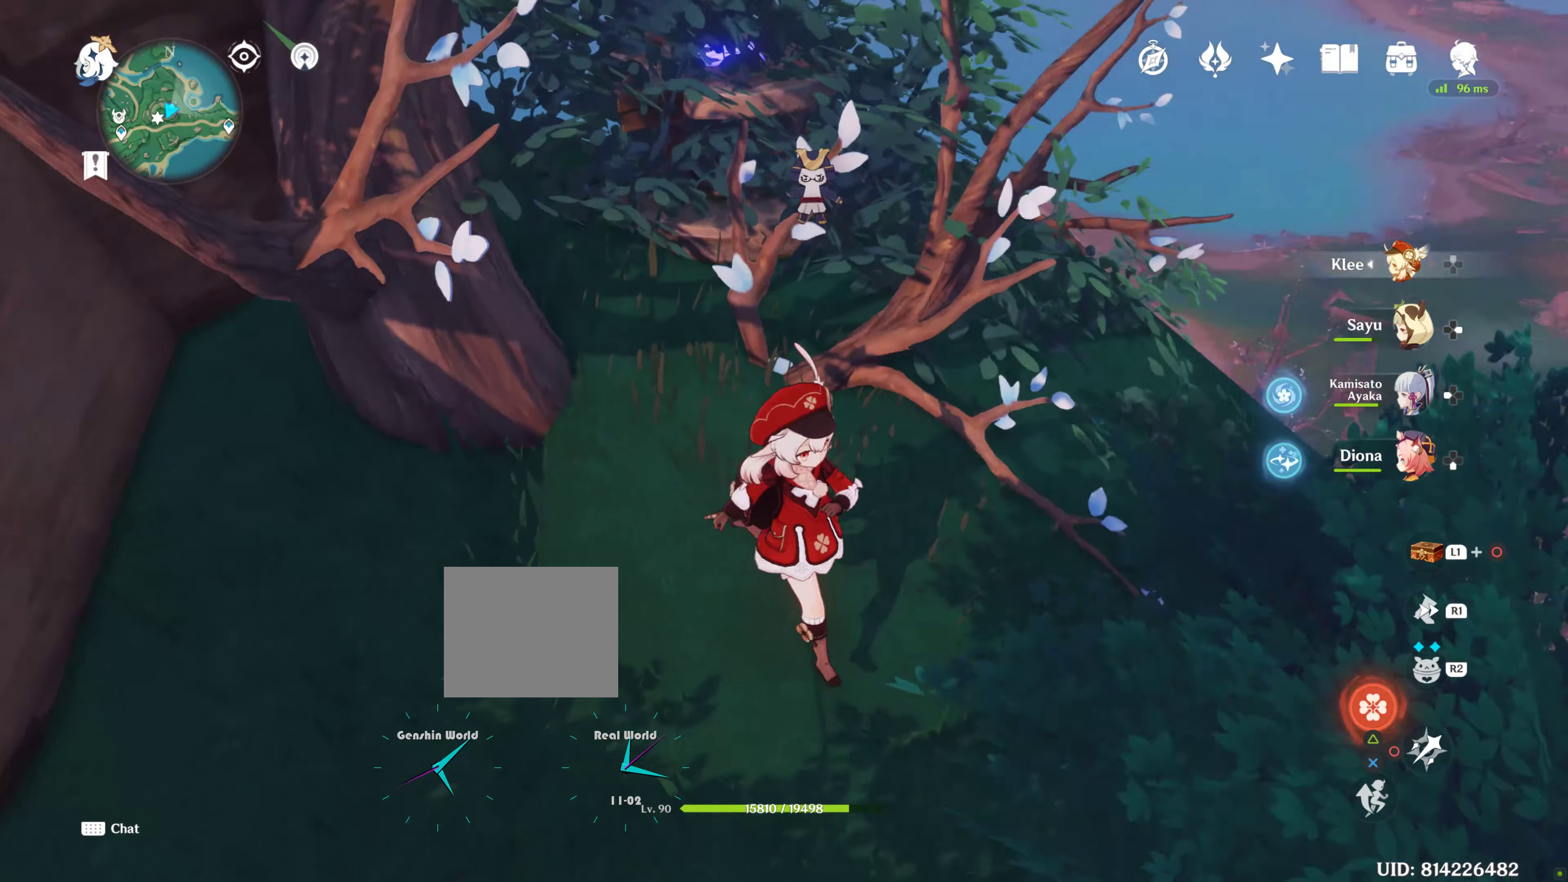
{"buttons": [], "left_stick": "down-right", "right_stick": "center", "events": [[334, "right_stick", "center"]]}
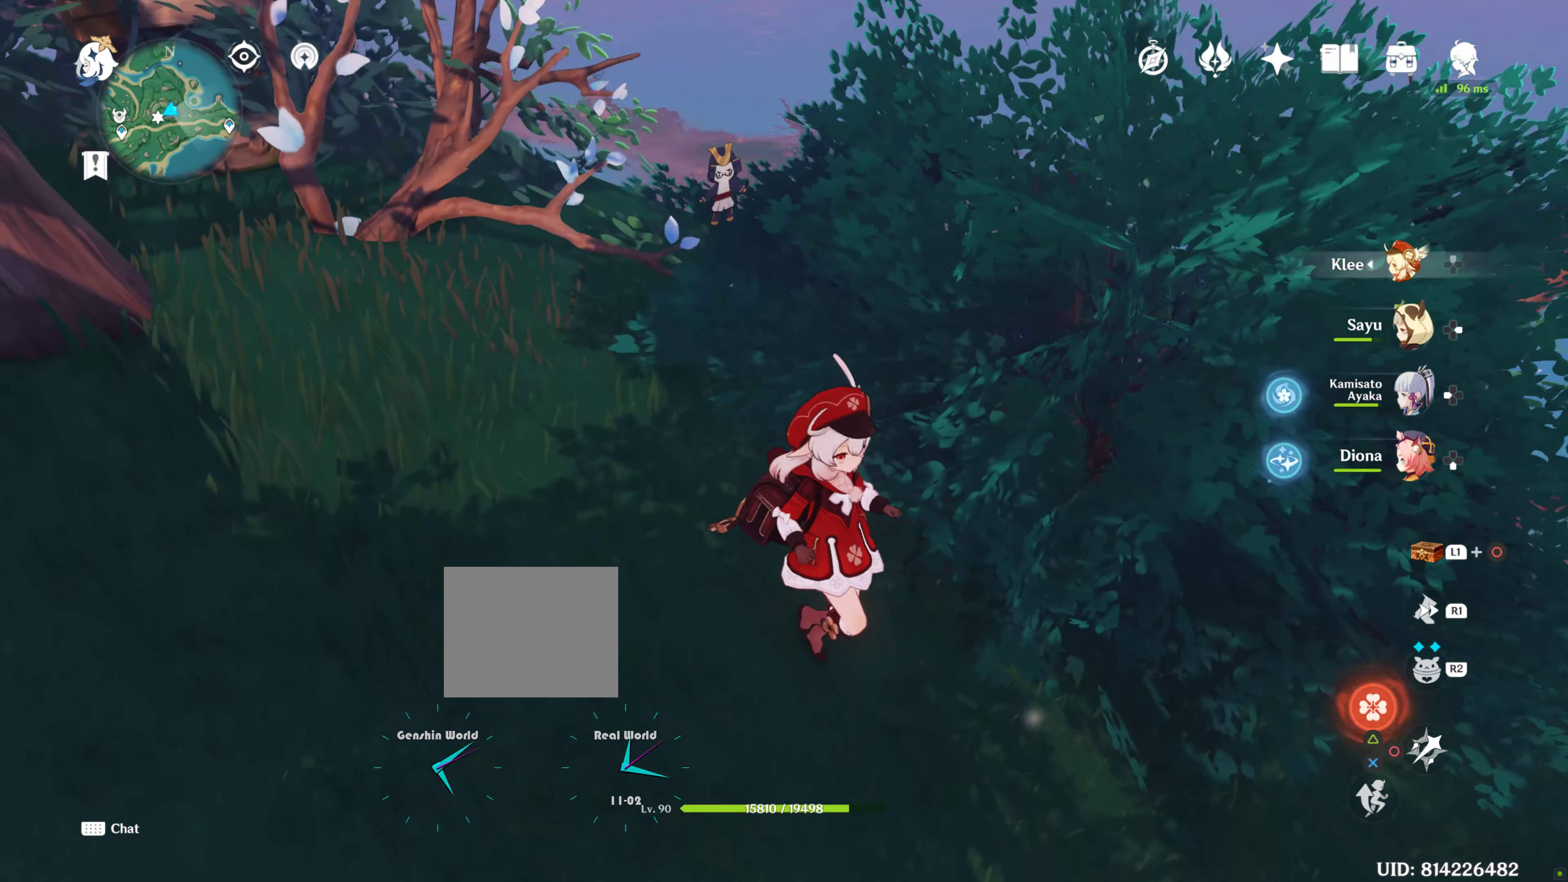
{"buttons": [], "left_stick": "down-right", "right_stick": "center", "events": [[133, "left_stick", "center"], [183, "left_stick", "down-right"]]}
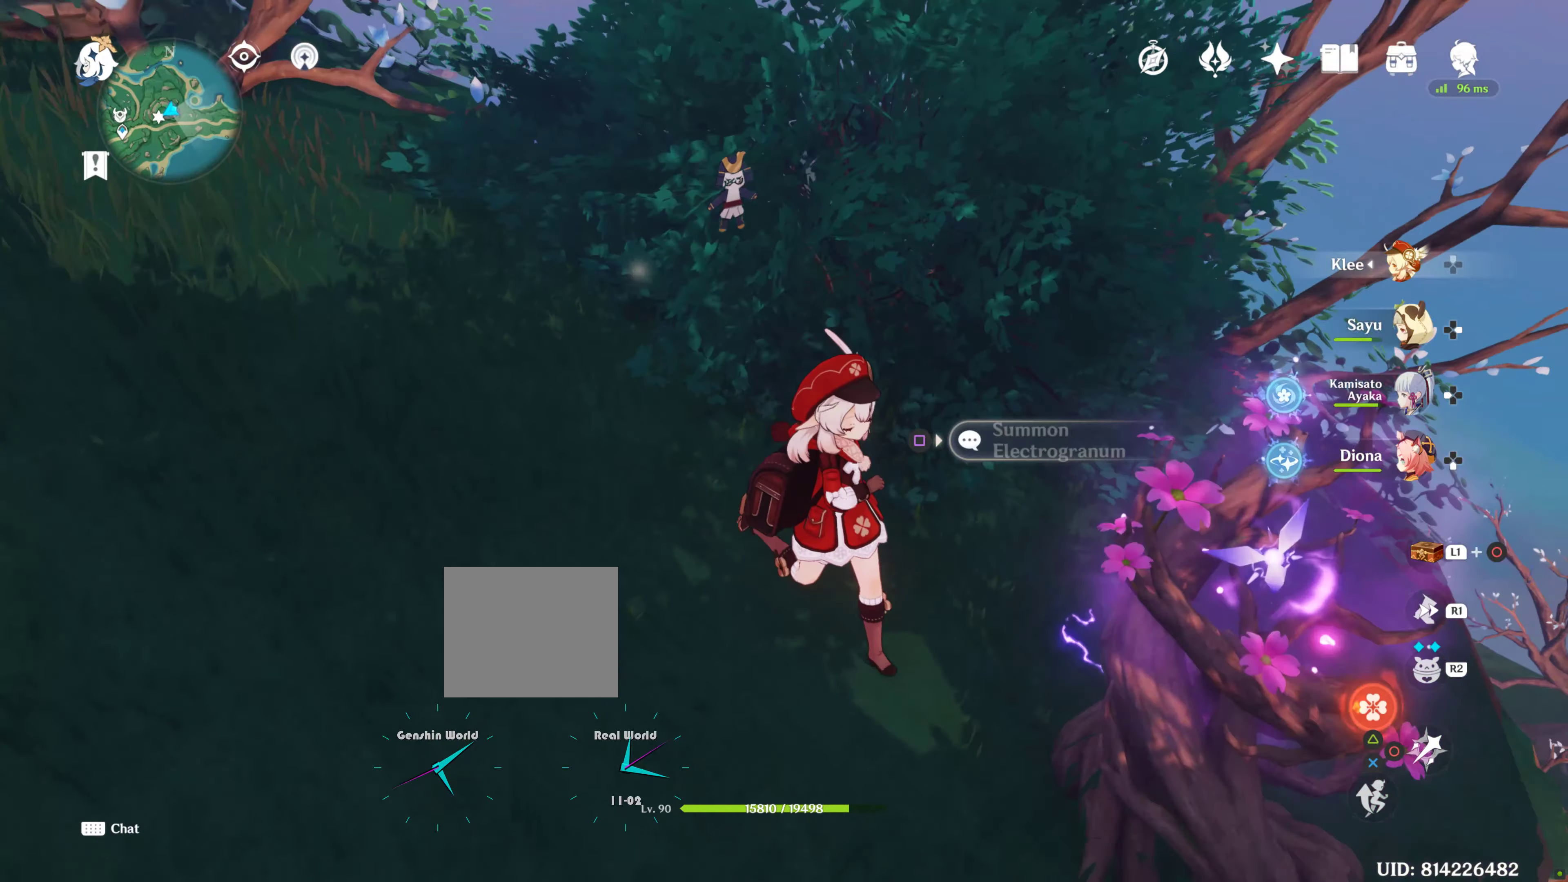
{"buttons": ["SQUARE"], "left_stick": "down", "right_stick": "center", "events": [[16, "left_stick", "center"], [200, "left_stick", "down"], [233, "SQUARE", "down"]]}
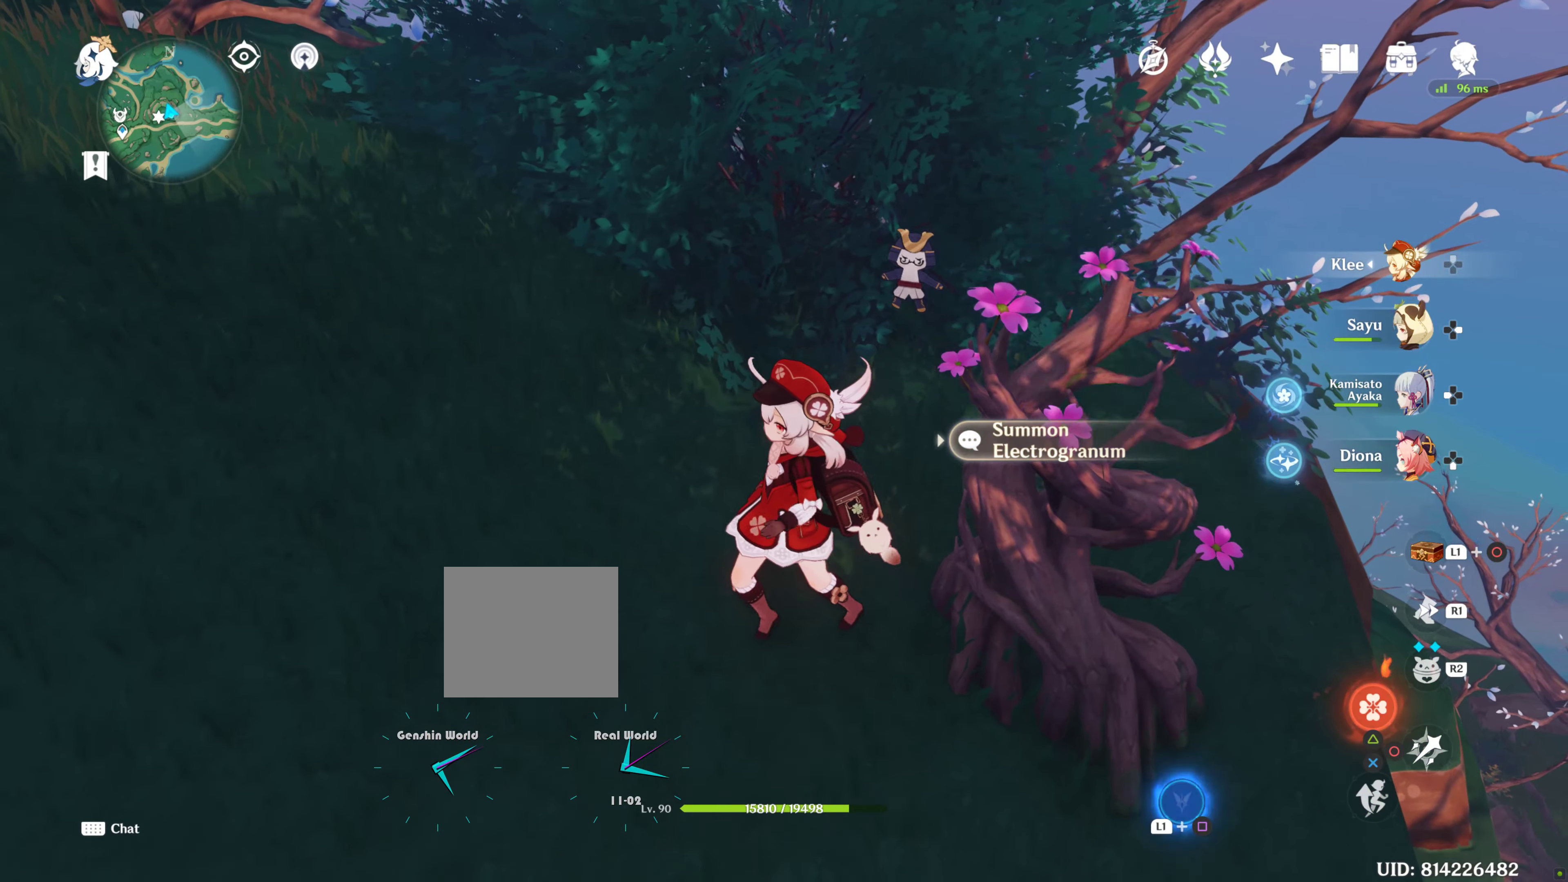
{"buttons": ["SQUARE", "L2"], "left_stick": "center", "right_stick": "center", "events": [[400, "left_stick", "center"], [500, "L2", "down"]]}